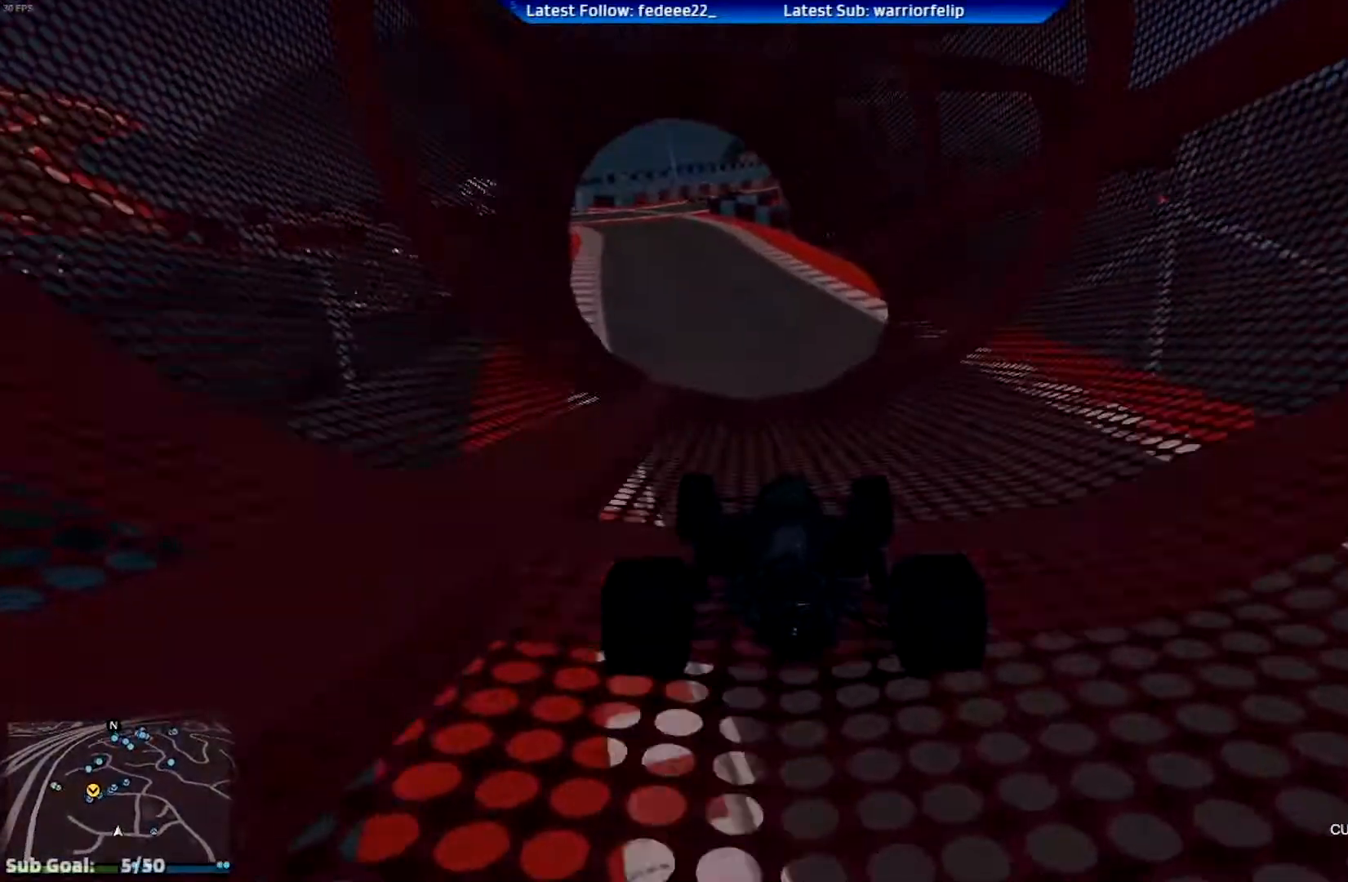
Gameplay with a controller (Xbox layout); each line is a JSON object with the inputs held at the frame after it. "events" lists button and stick changes between this image and that frame as [ms after this image, input, new state], when the widget could be followed in between.
{"buttons": ["R2"], "left_stick": "center", "right_stick": "center", "events": [[17, "left_stick", "left"], [184, "left_stick", "center"], [317, "left_stick", "right"], [434, "left_stick", "center"]]}
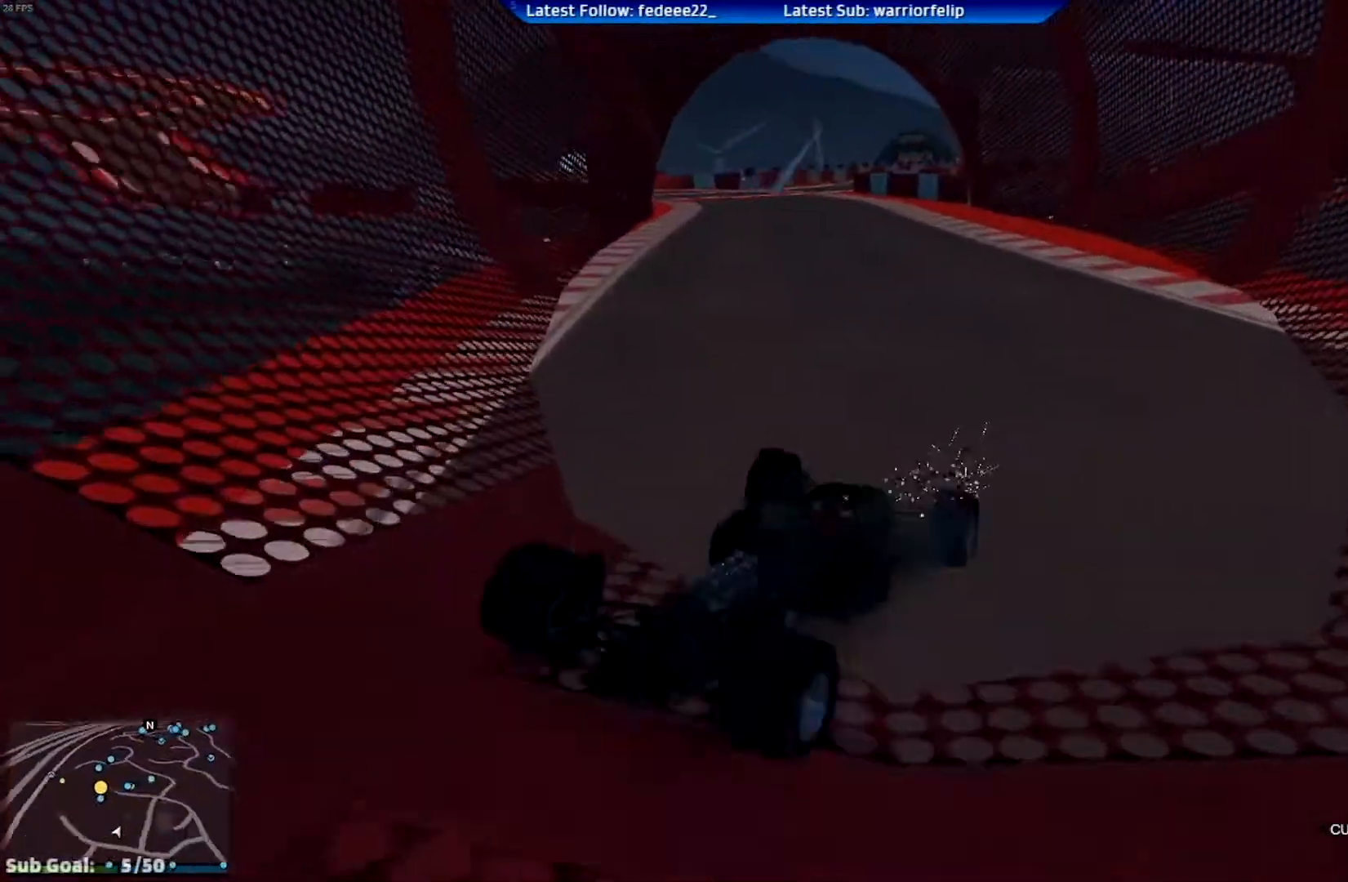
{"buttons": [], "left_stick": "center", "right_stick": "center", "events": [[217, "left_stick", "left"], [368, "R2", "up"], [484, "left_stick", "center"]]}
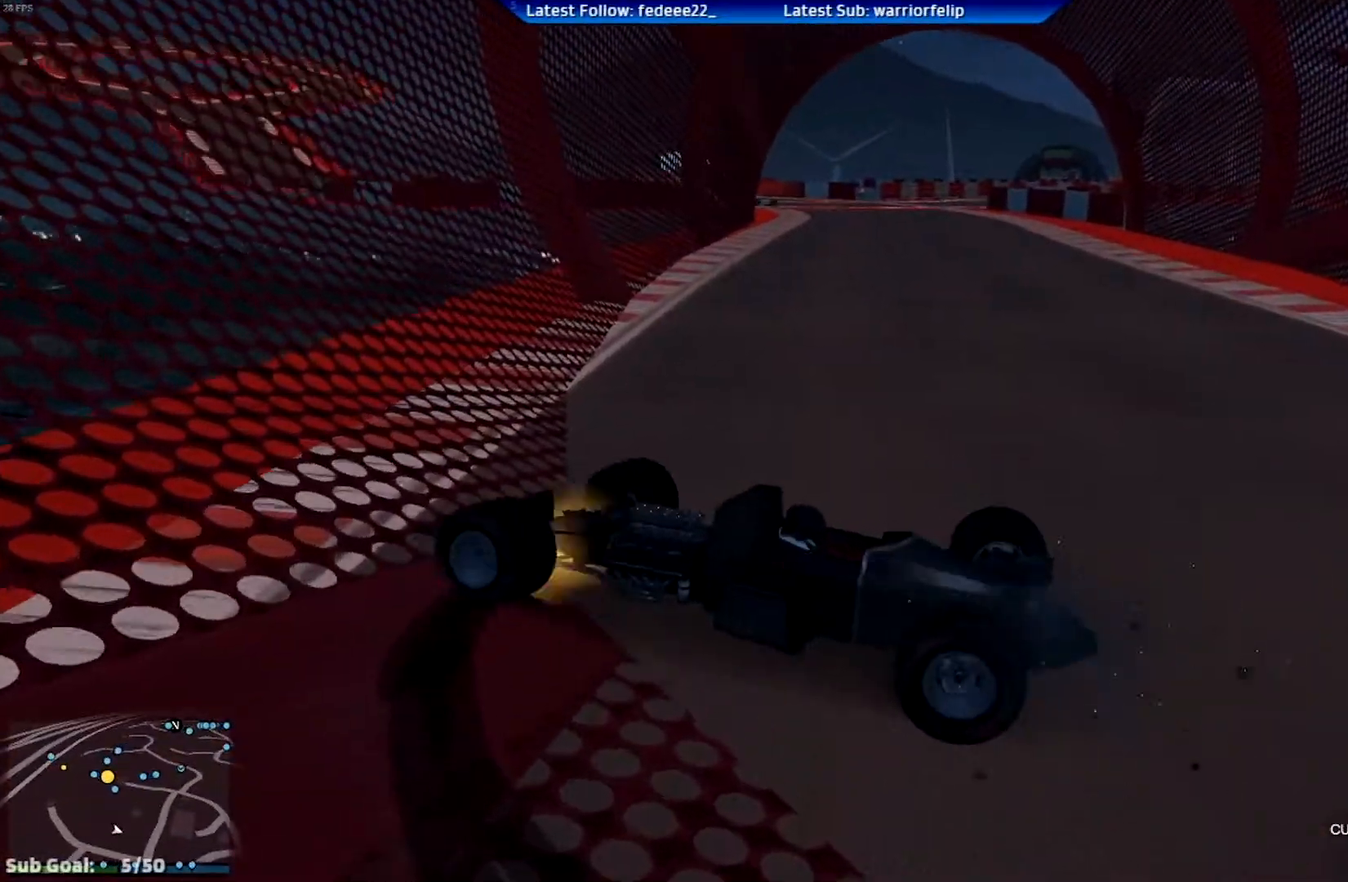
{"buttons": ["R2"], "left_stick": "left", "right_stick": "center", "events": [[67, "R2", "down"], [150, "left_stick", "left"]]}
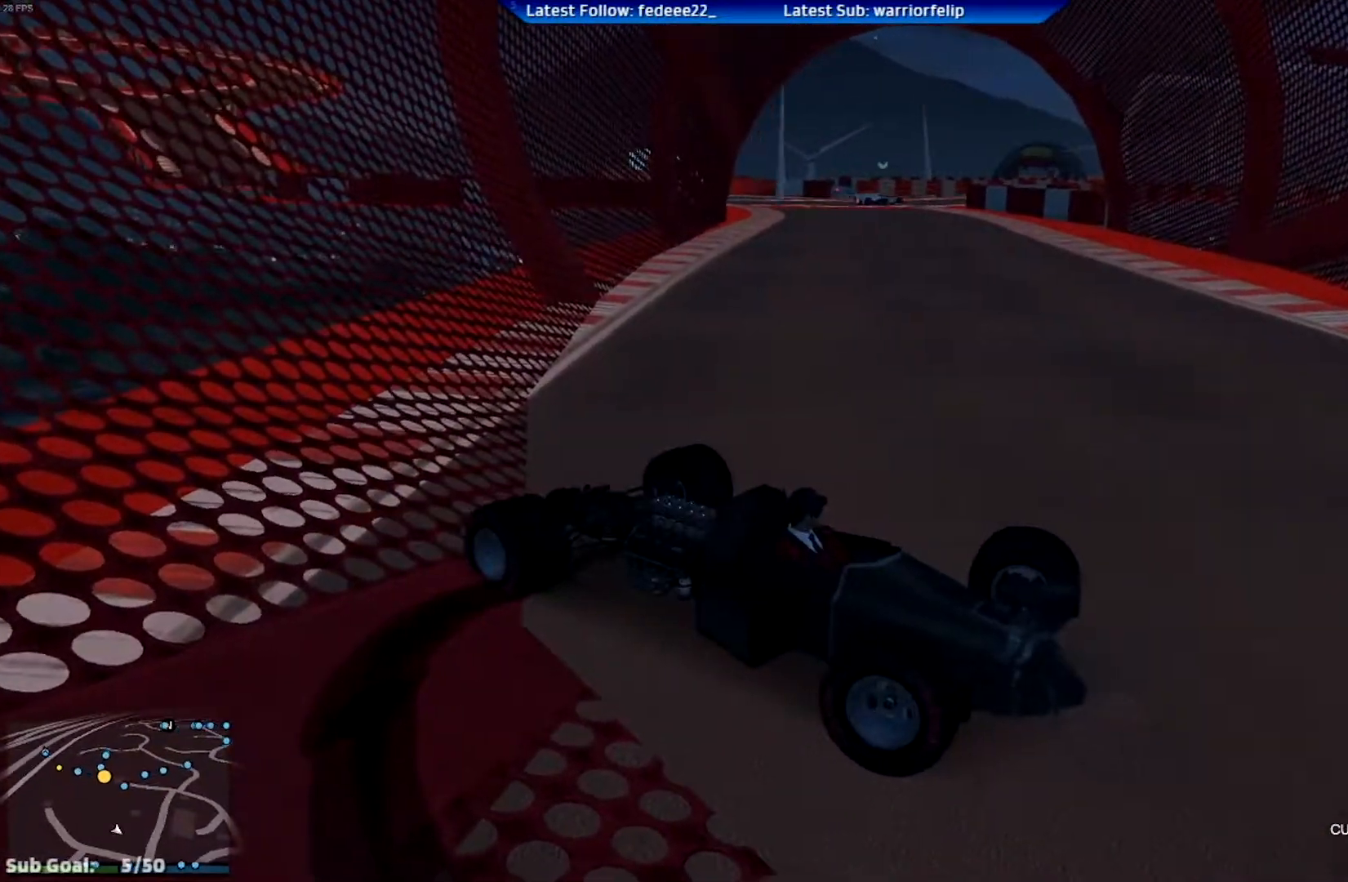
{"buttons": ["R2"], "left_stick": "left", "right_stick": "center", "events": []}
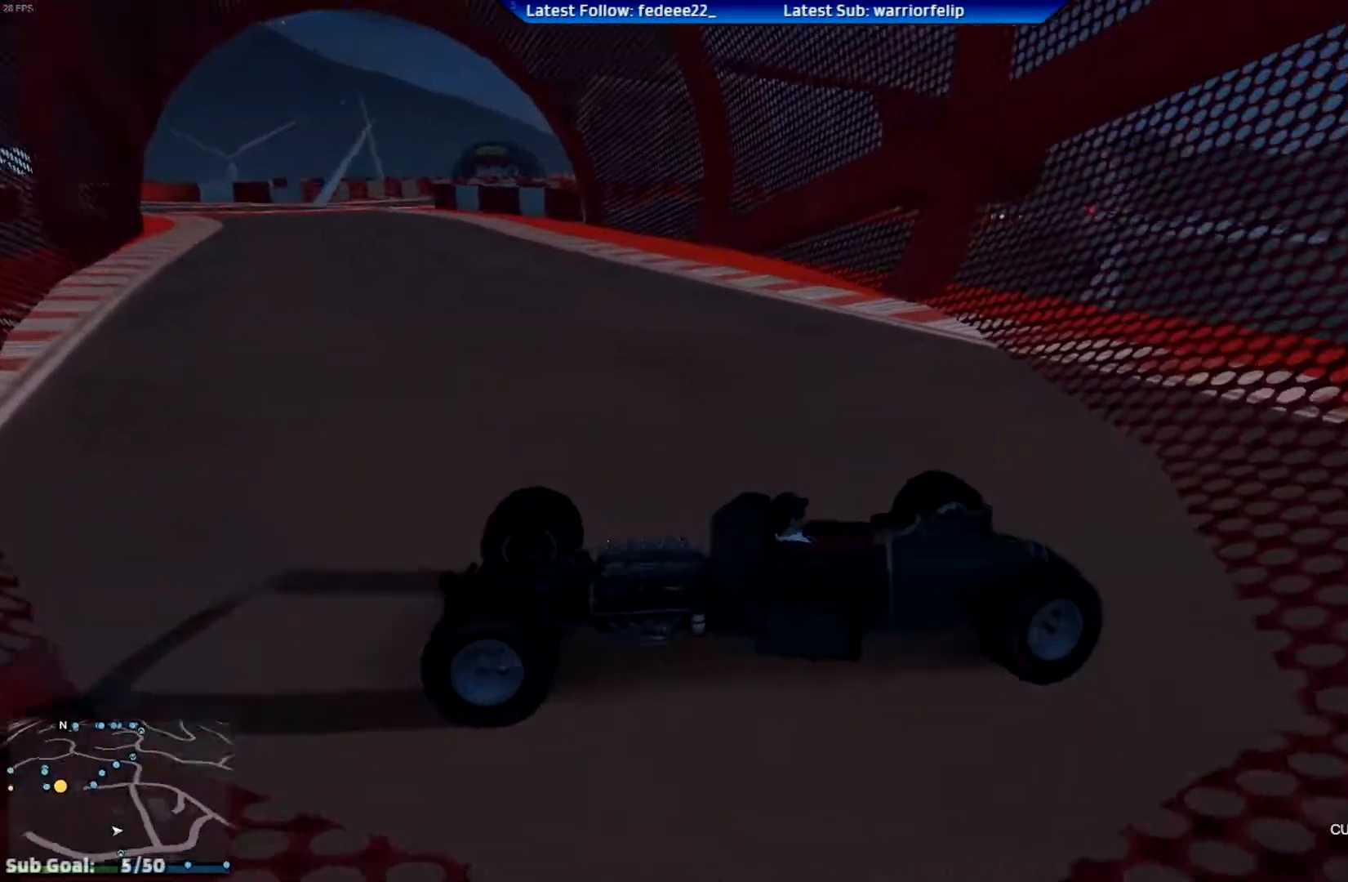
{"buttons": ["R2"], "left_stick": "left", "right_stick": "center", "events": [[100, "R2", "up"], [317, "R2", "down"]]}
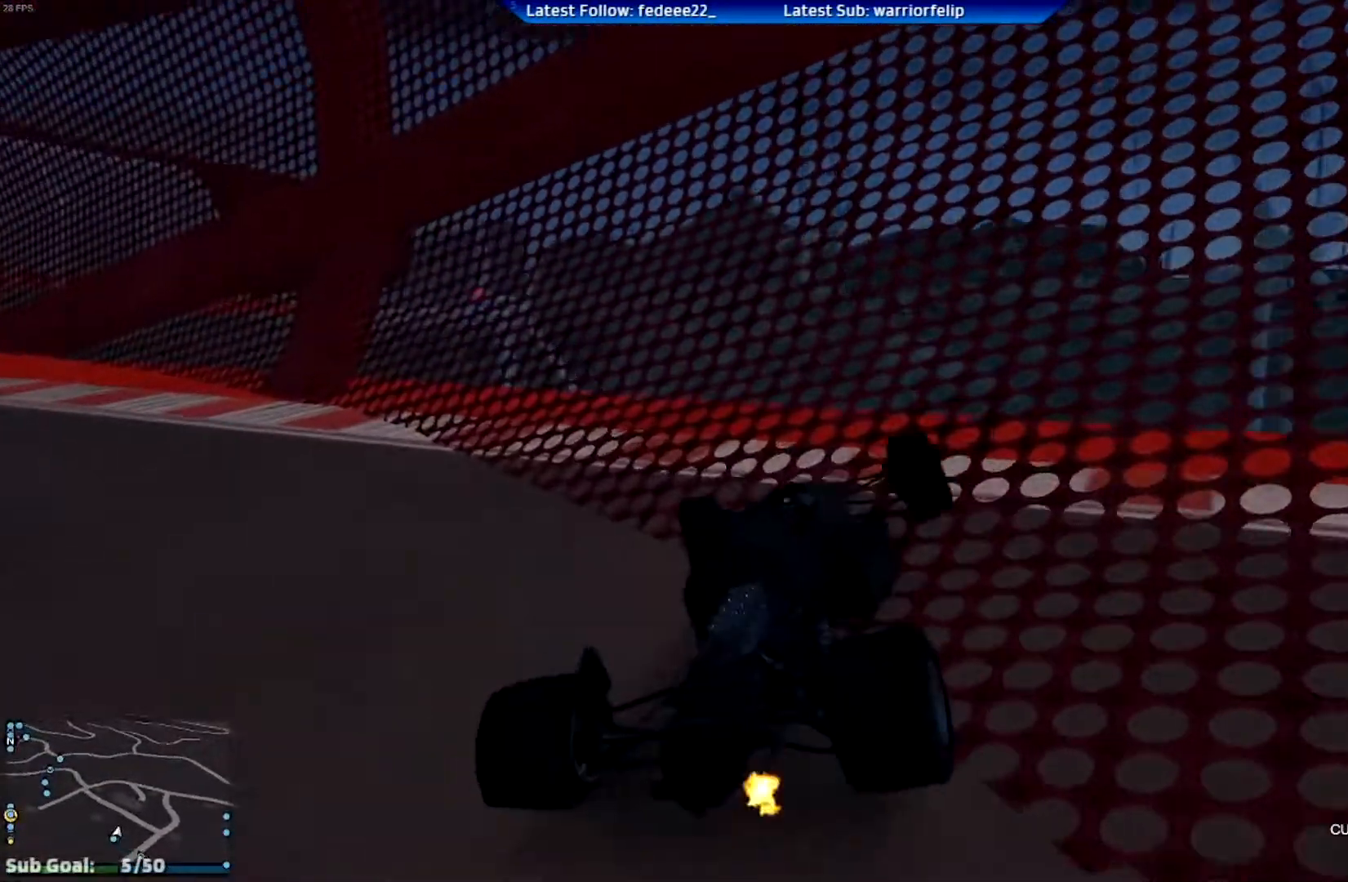
{"buttons": ["R2"], "left_stick": "left", "right_stick": "center", "events": [[301, "R2", "up"], [451, "R2", "down"]]}
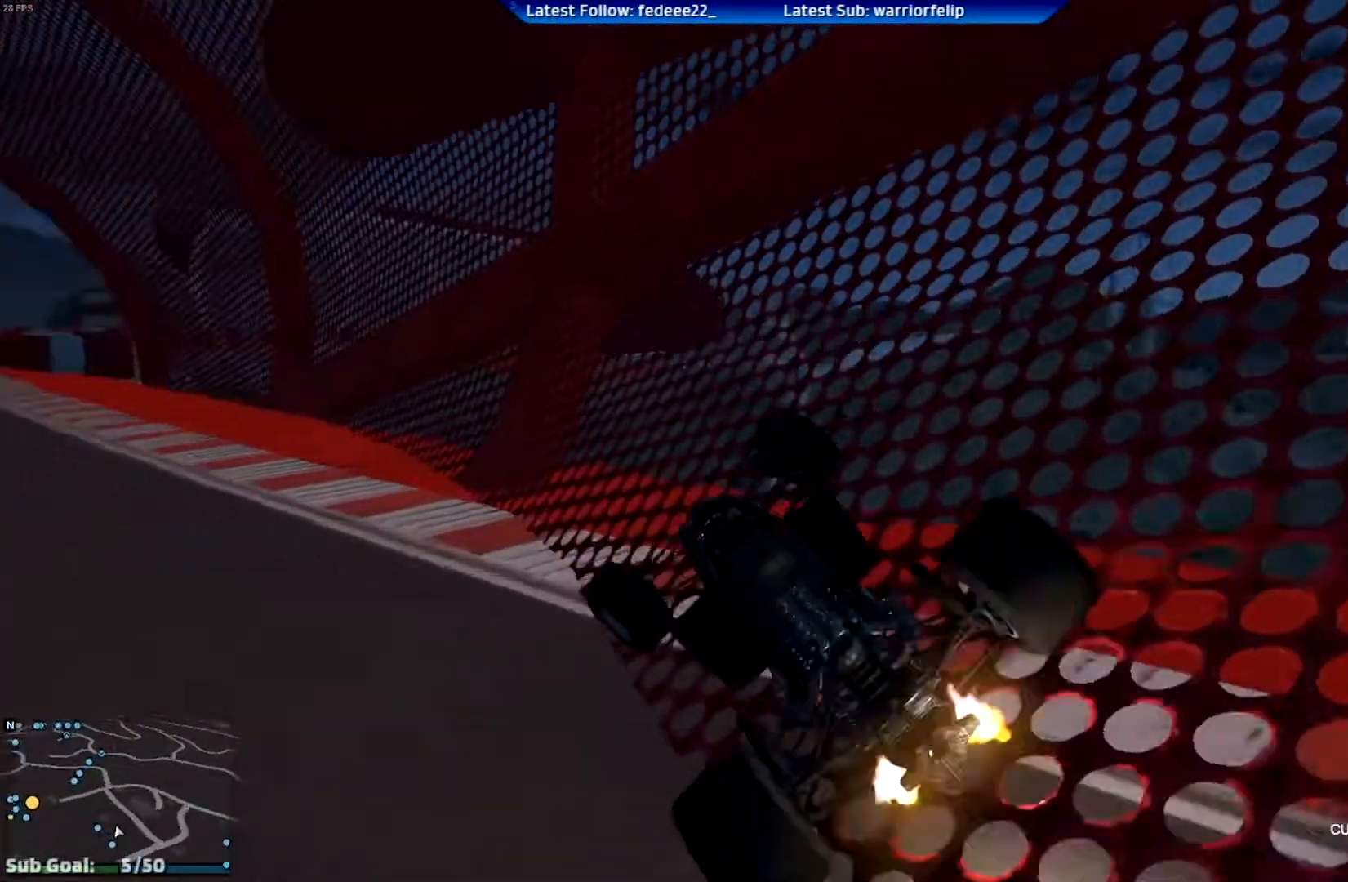
{"buttons": ["R2"], "left_stick": "left", "right_stick": "center", "events": [[50, "left_stick", "center"], [467, "left_stick", "left"]]}
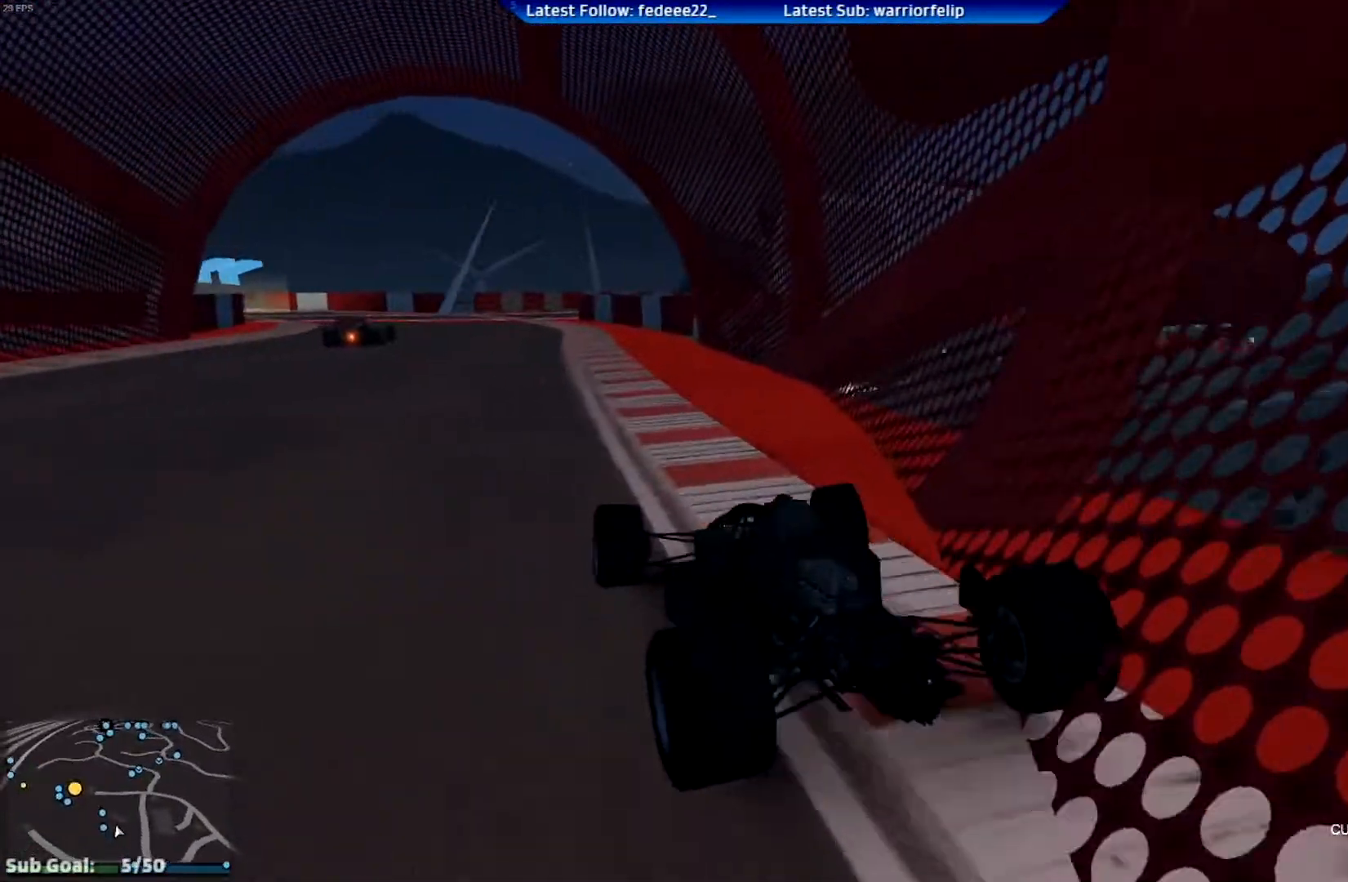
{"buttons": ["R2", "R3"], "left_stick": "center", "right_stick": "center", "events": [[34, "left_stick", "center"], [184, "left_stick", "left"], [301, "R3", "down"], [334, "left_stick", "center"]]}
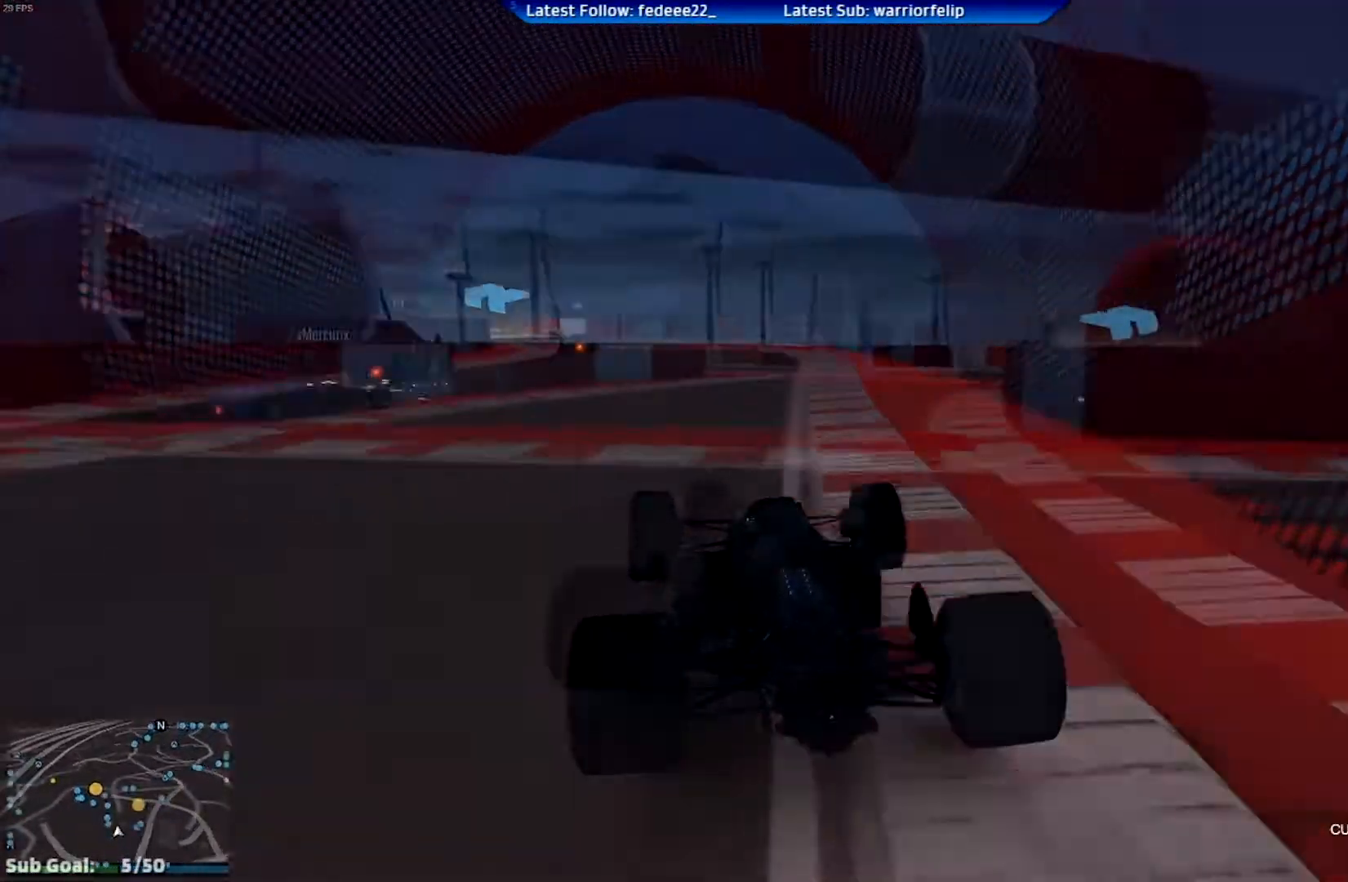
{"buttons": [], "left_stick": "right", "right_stick": "center", "events": [[67, "R3", "up"], [367, "left_stick", "right"], [450, "R2", "up"]]}
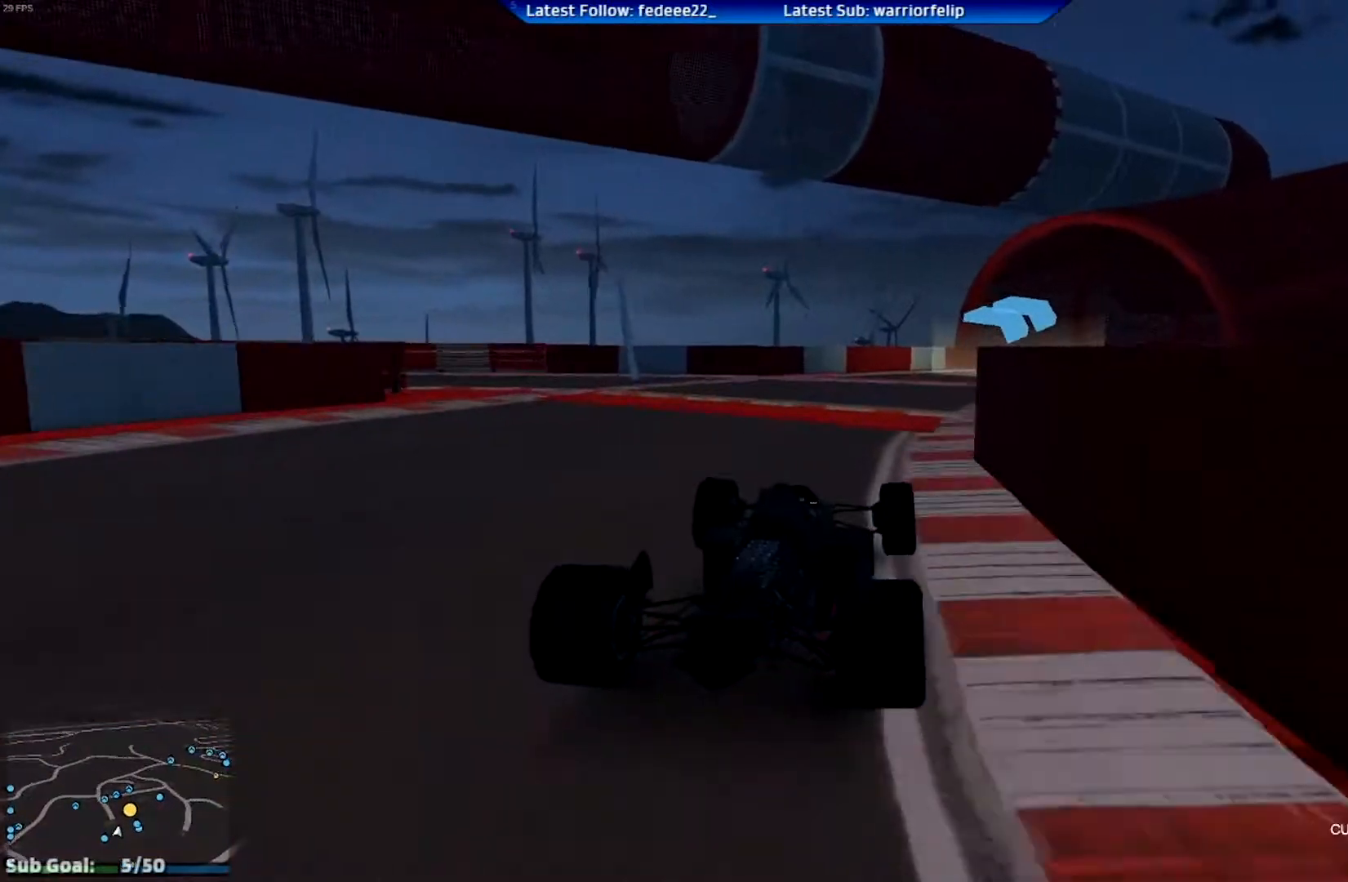
{"buttons": [], "left_stick": "right", "right_stick": "center", "events": [[151, "R2", "down"], [251, "left_stick", "center"], [351, "left_stick", "right"], [468, "R2", "up"]]}
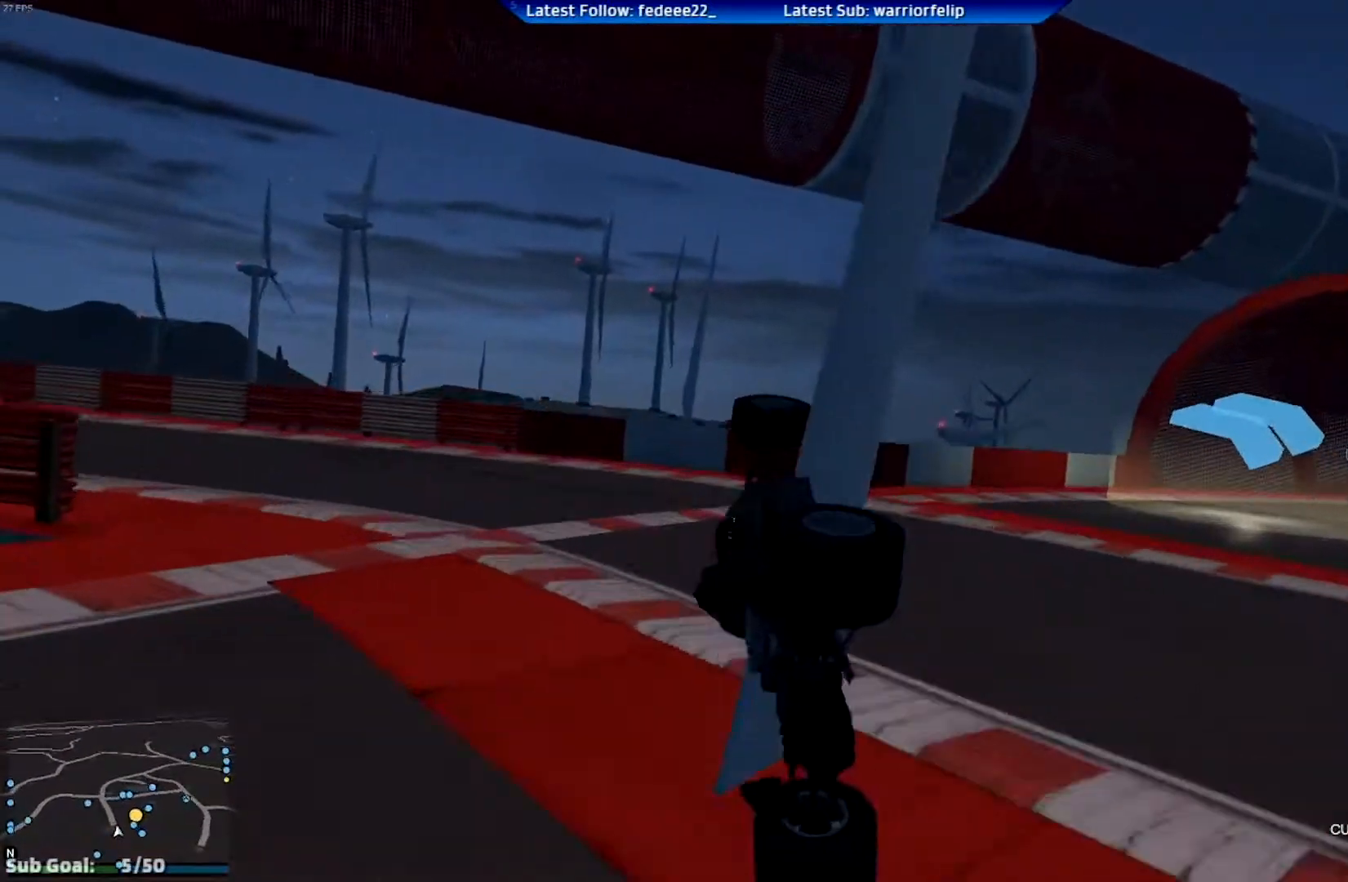
{"buttons": [], "left_stick": "center", "right_stick": "center", "events": [[450, "left_stick", "center"]]}
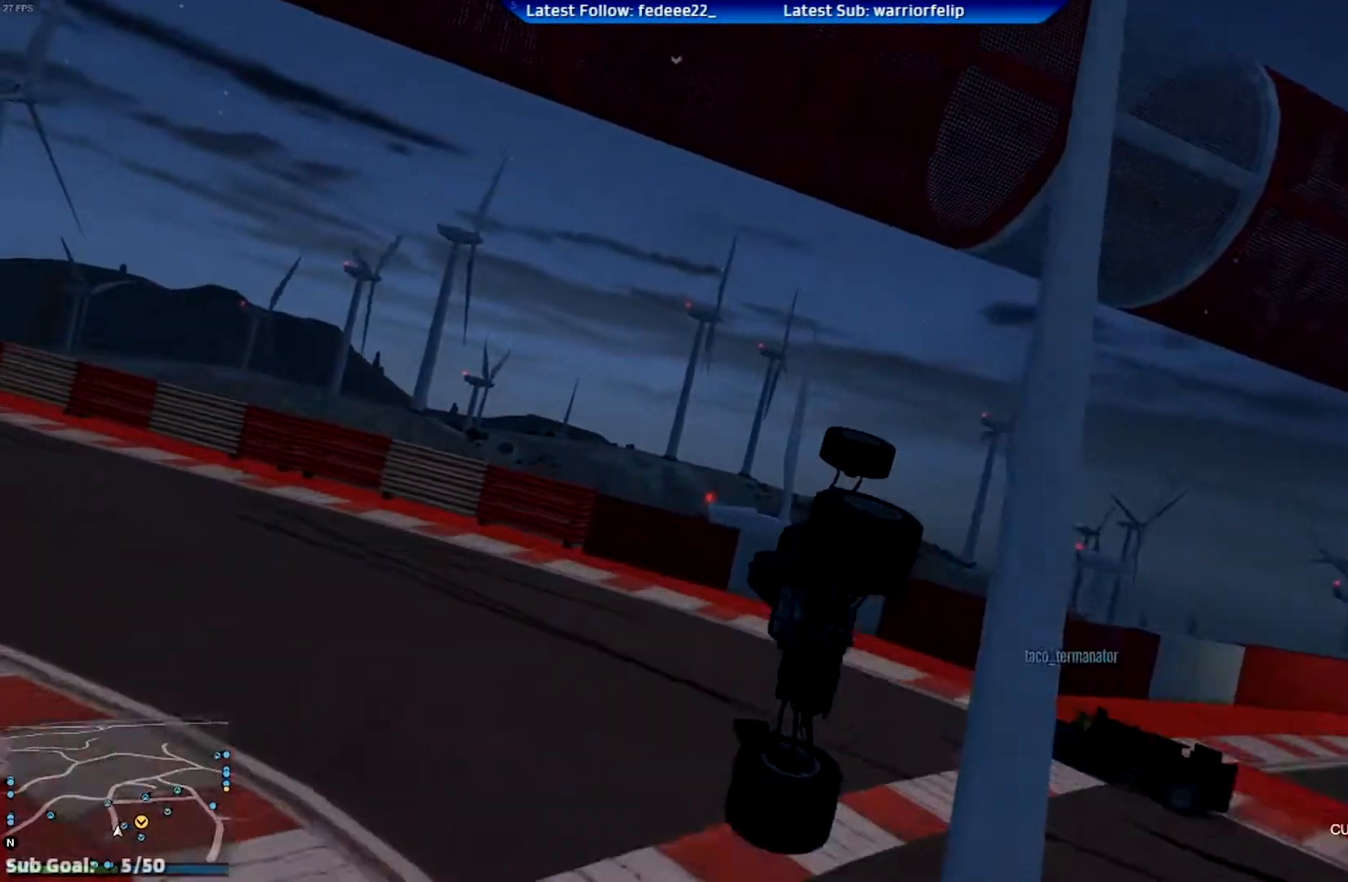
{"buttons": ["L2"], "left_stick": "right", "right_stick": "center", "events": [[101, "left_stick", "right"], [501, "L2", "down"]]}
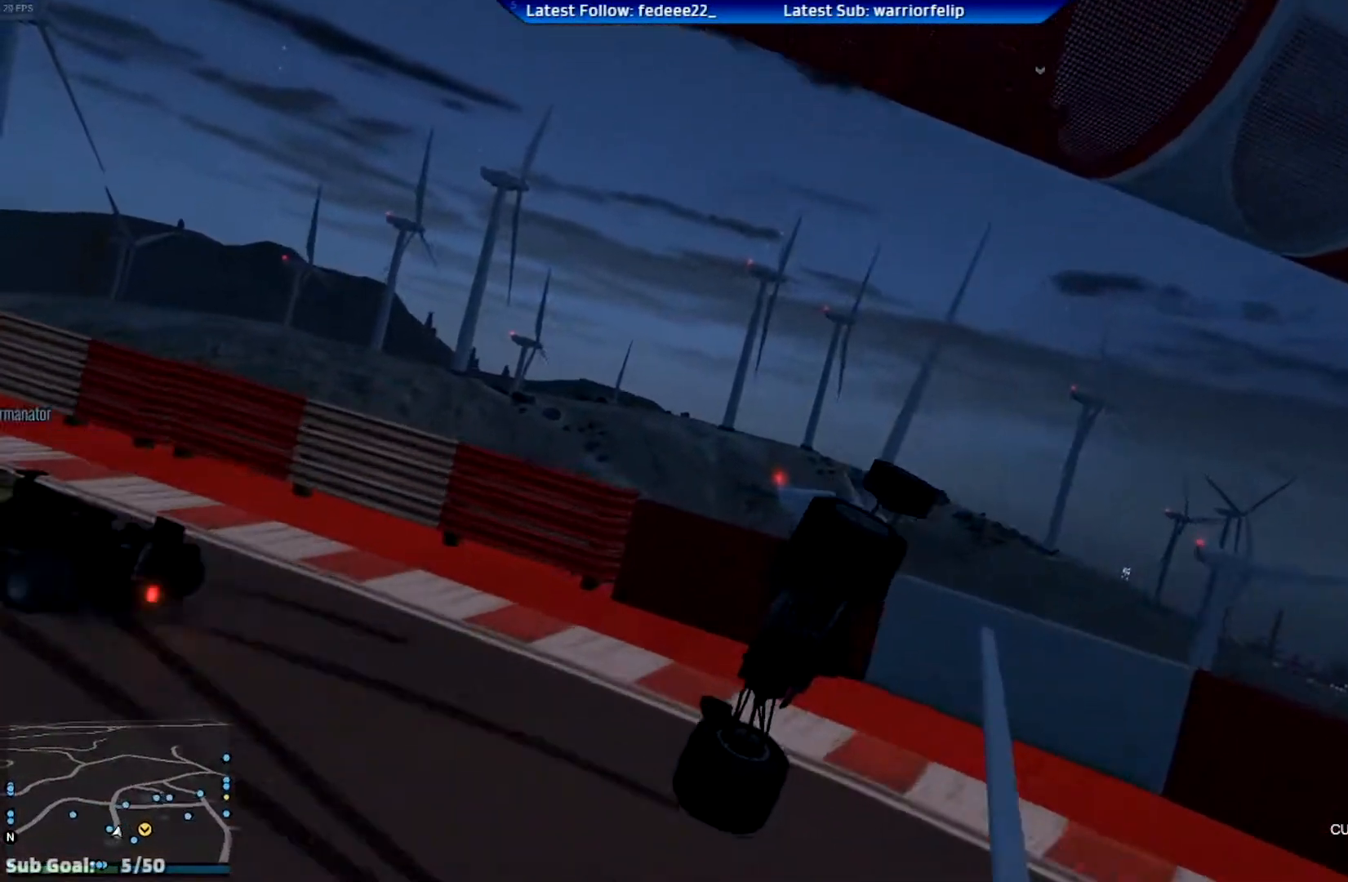
{"buttons": ["L2"], "left_stick": "up-left", "right_stick": "right", "events": [[117, "left_stick", "center"], [217, "L2", "up"], [217, "right_stick", "right"], [250, "left_stick", "left"], [300, "left_stick", "up-left"], [317, "L2", "down"]]}
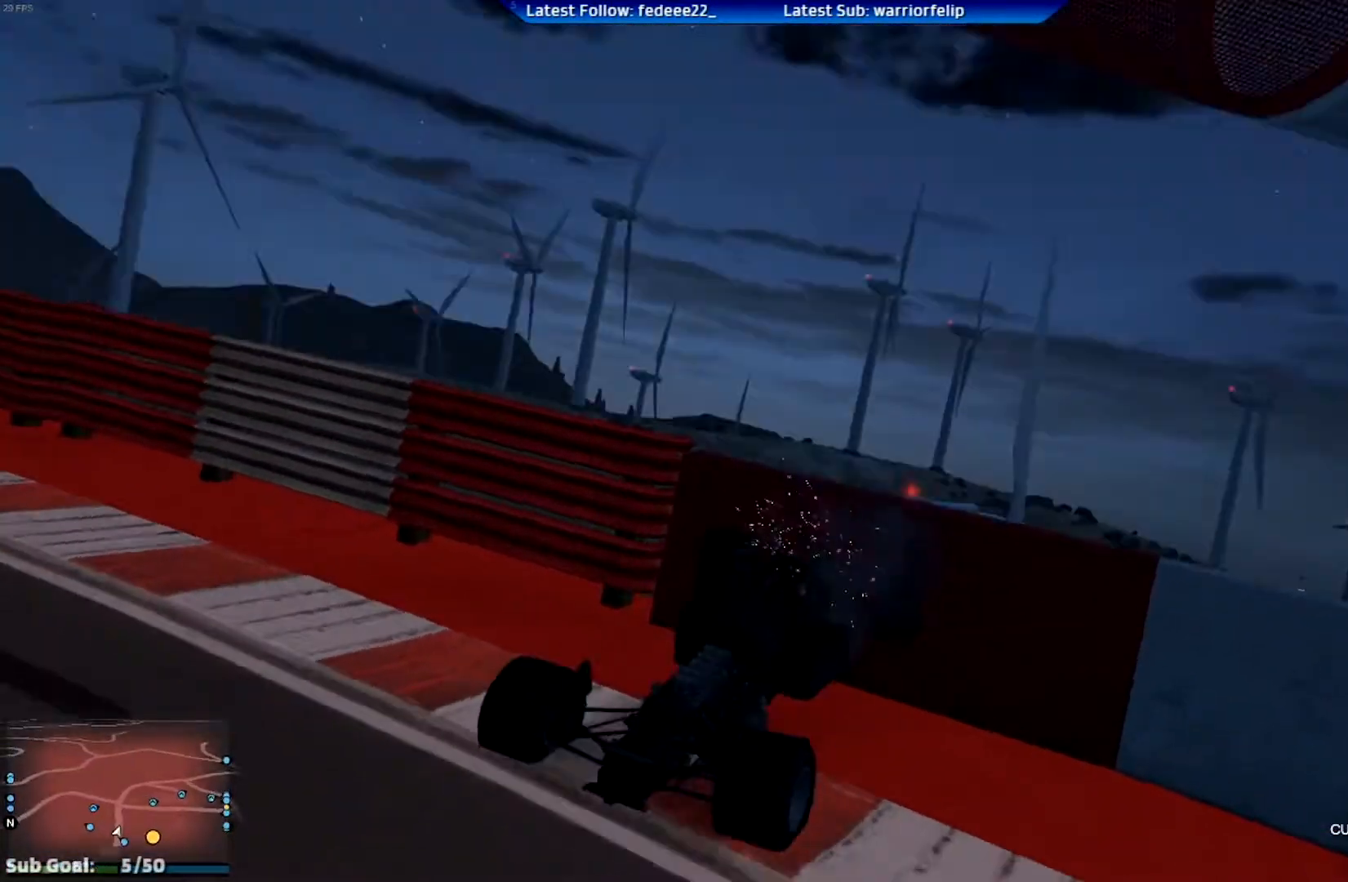
{"buttons": ["L2"], "left_stick": "left", "right_stick": "right", "events": [[301, "left_stick", "left"]]}
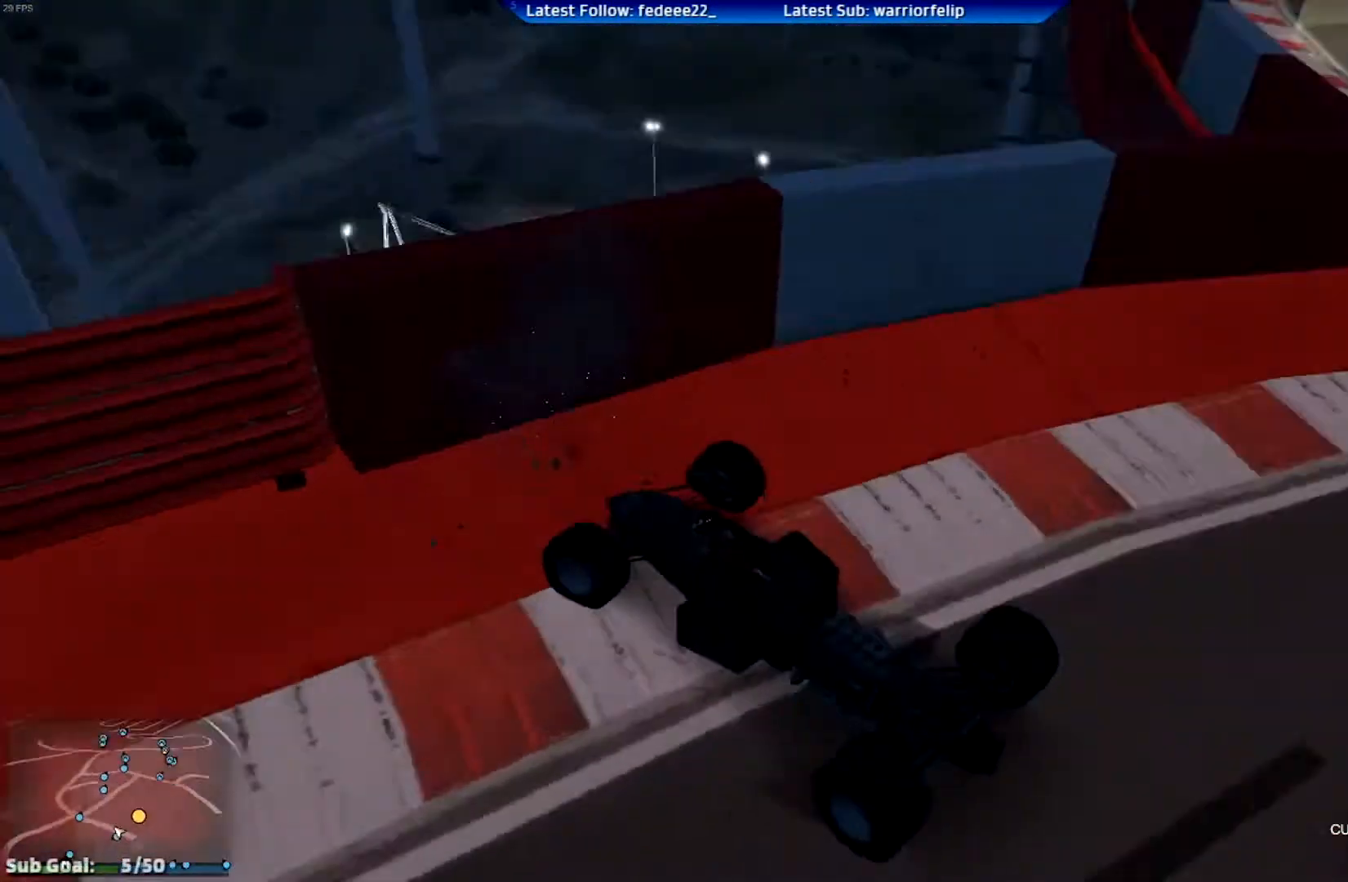
{"buttons": [], "left_stick": "left", "right_stick": "center", "events": [[134, "right_stick", "center"], [451, "L2", "up"]]}
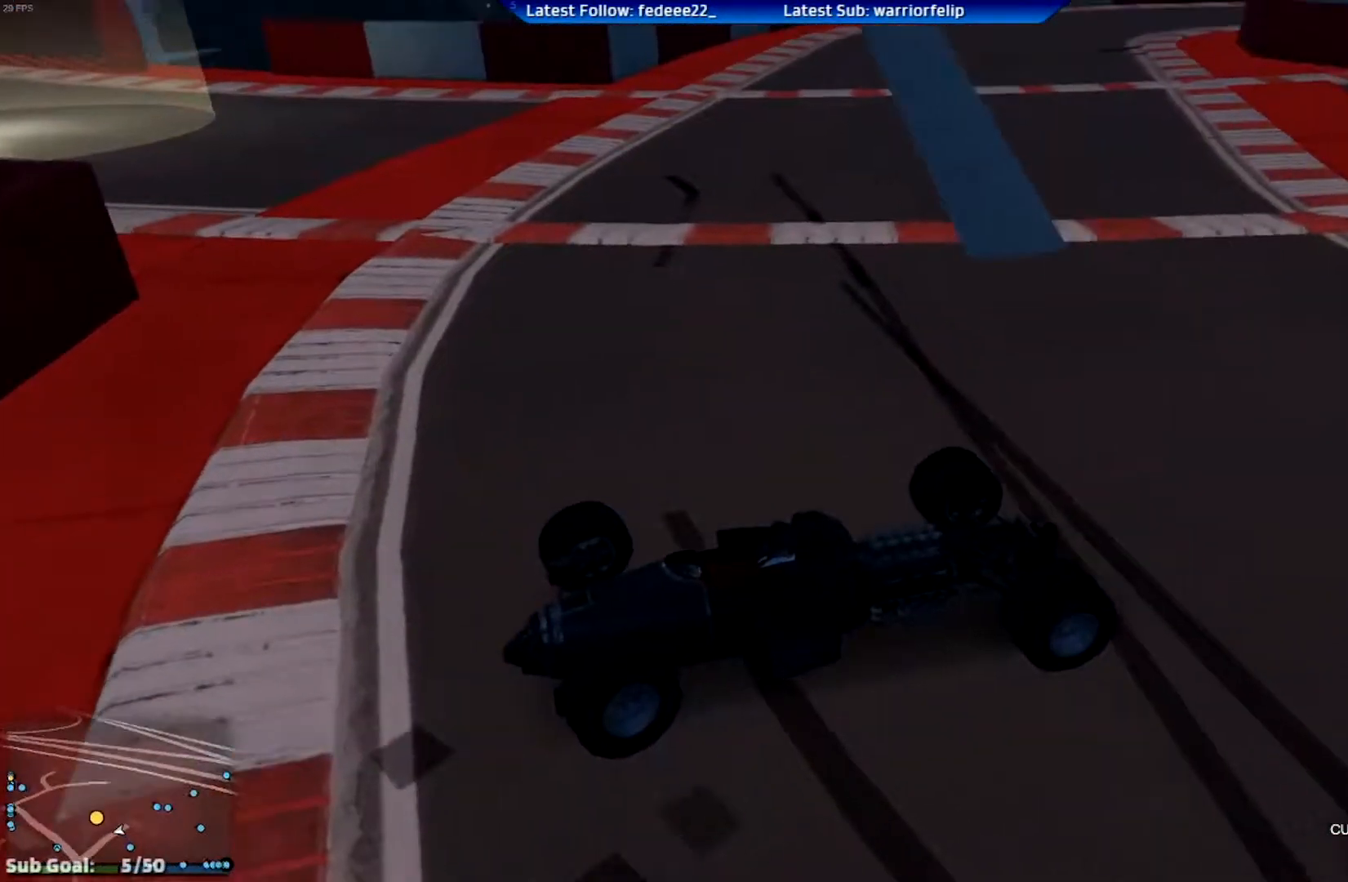
{"buttons": ["R2"], "left_stick": "right", "right_stick": "center", "events": [[133, "R2", "down"], [267, "left_stick", "center"], [400, "left_stick", "right"]]}
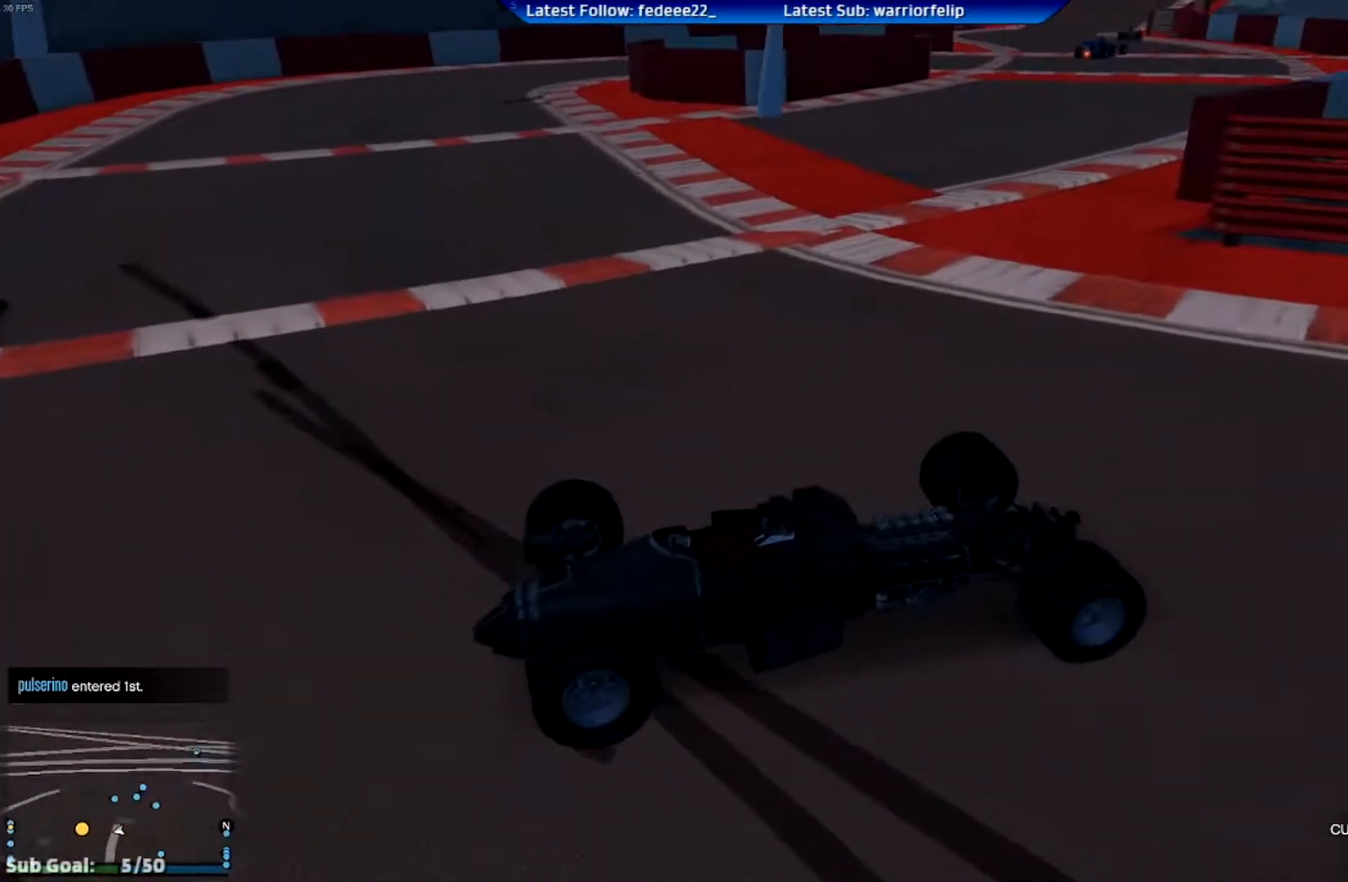
{"buttons": ["R2"], "left_stick": "right", "right_stick": "center", "events": [[84, "R2", "up"], [134, "left_stick", "center"], [401, "left_stick", "right"], [484, "R2", "down"]]}
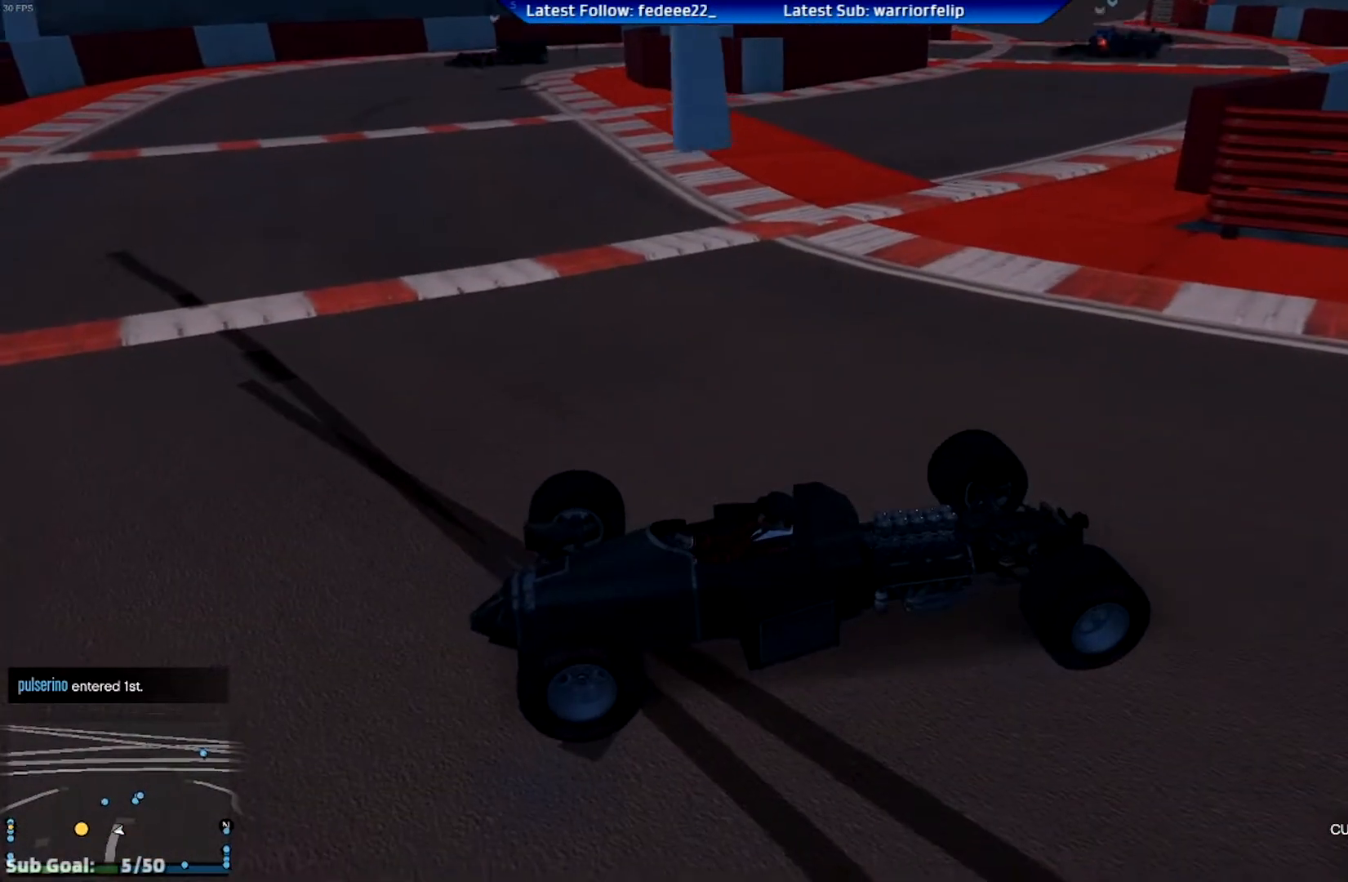
{"buttons": ["R2"], "left_stick": "center", "right_stick": "center", "events": [[367, "left_stick", "center"]]}
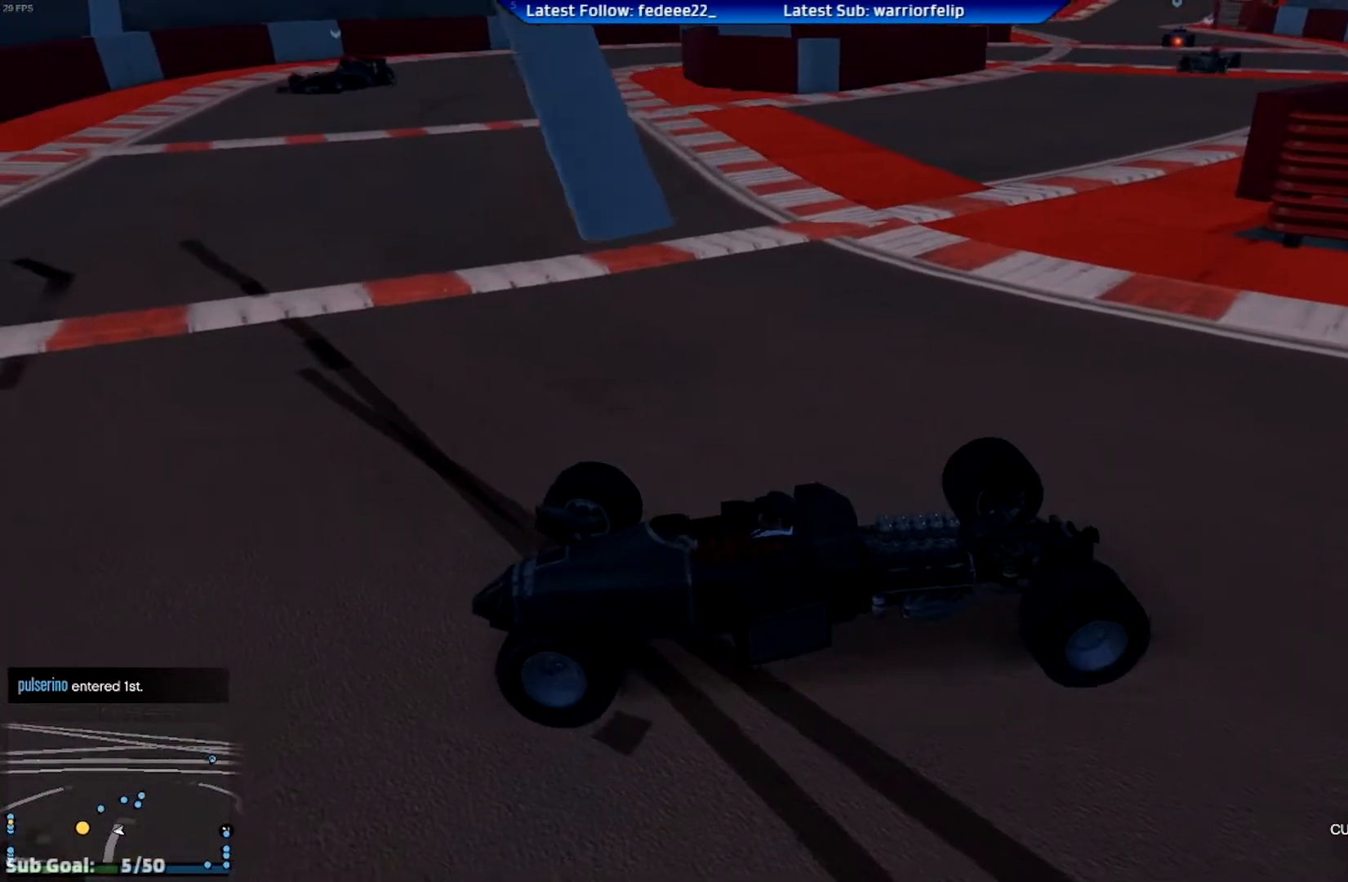
{"buttons": ["R2"], "left_stick": "right", "right_stick": "center", "events": [[384, "left_stick", "right"]]}
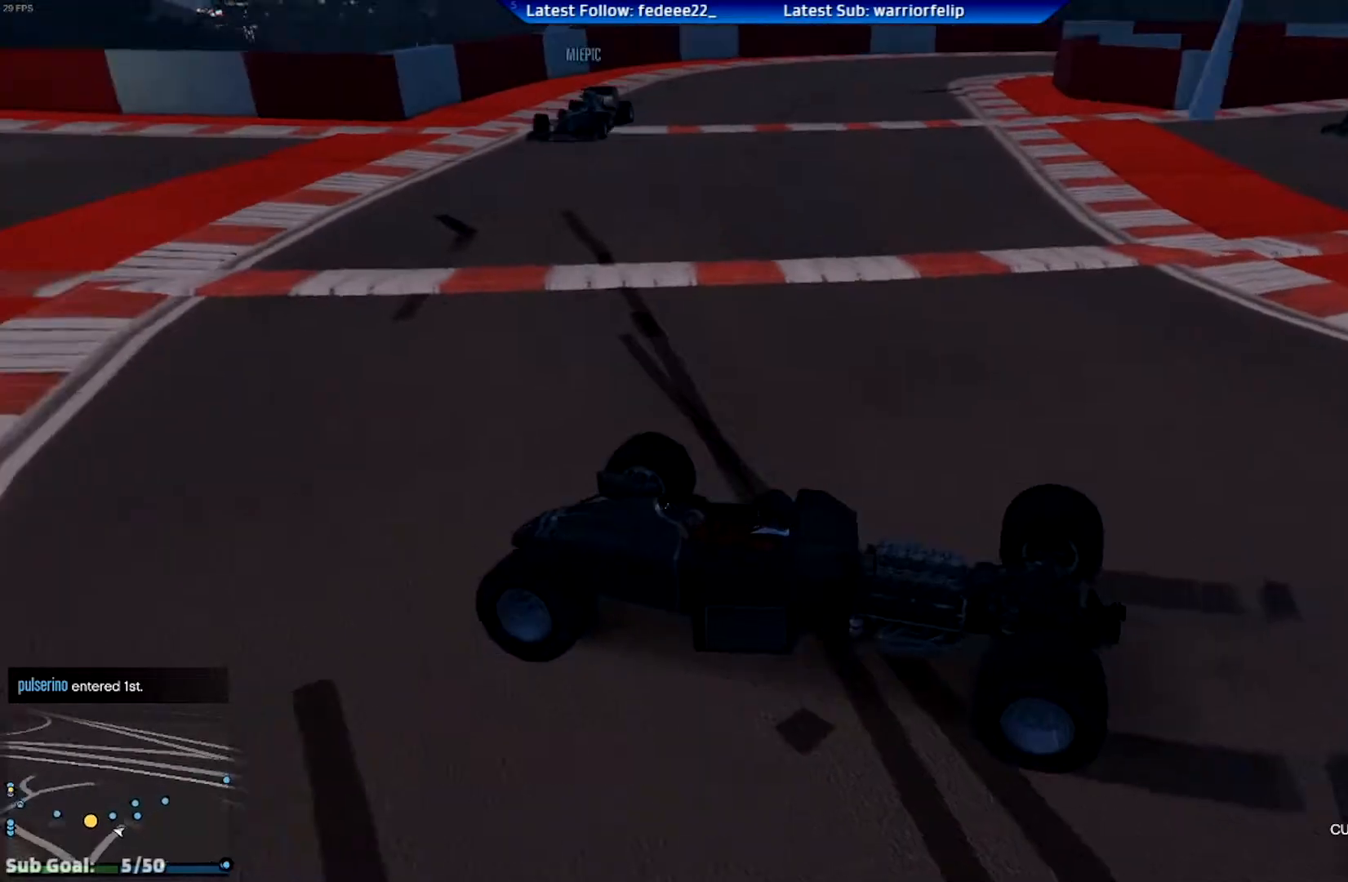
{"buttons": ["R2"], "left_stick": "left", "right_stick": "center", "events": [[317, "left_stick", "center"], [417, "left_stick", "left"]]}
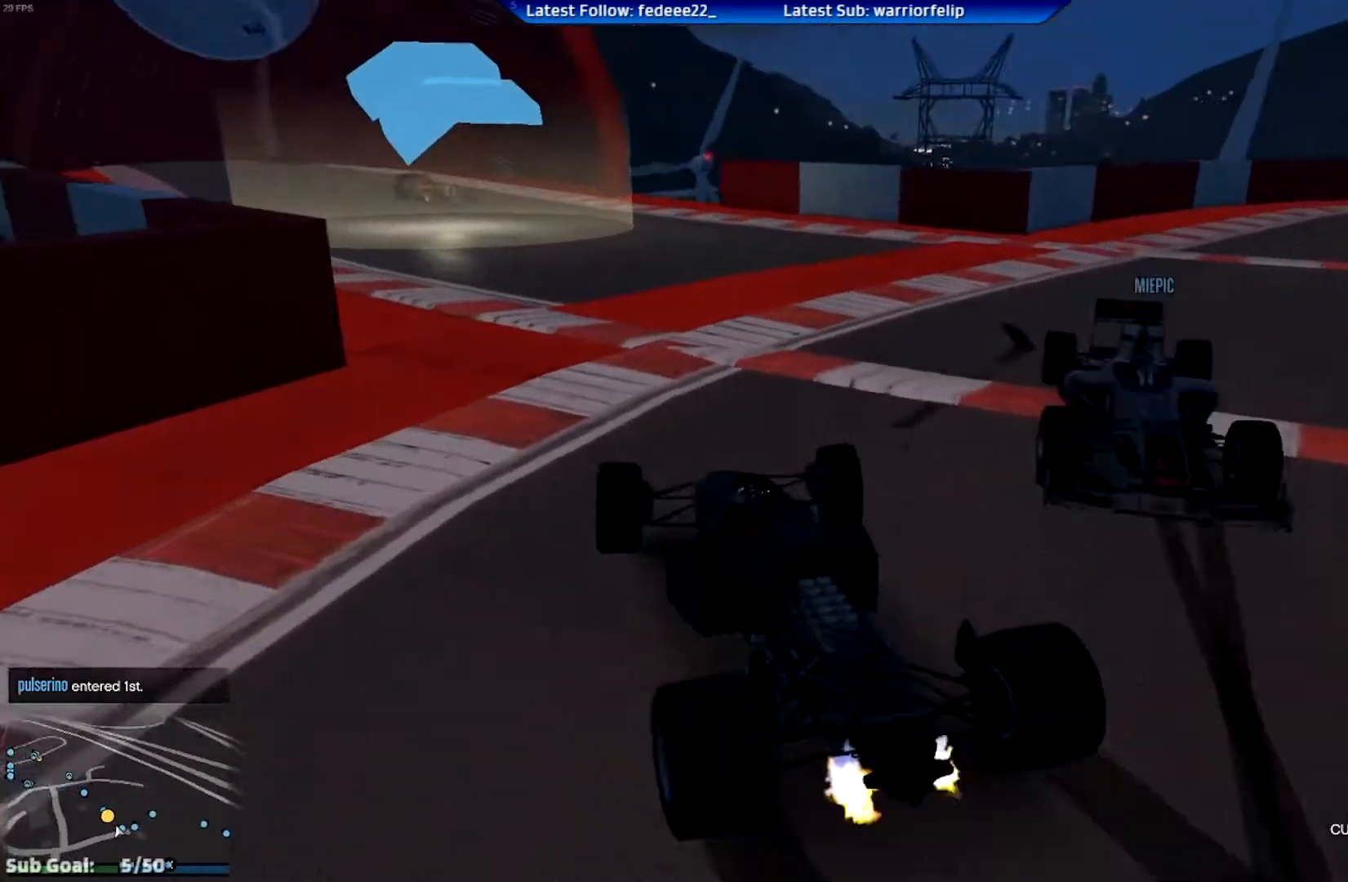
{"buttons": ["R2"], "left_stick": "left", "right_stick": "center", "events": [[201, "left_stick", "center"], [301, "left_stick", "left"]]}
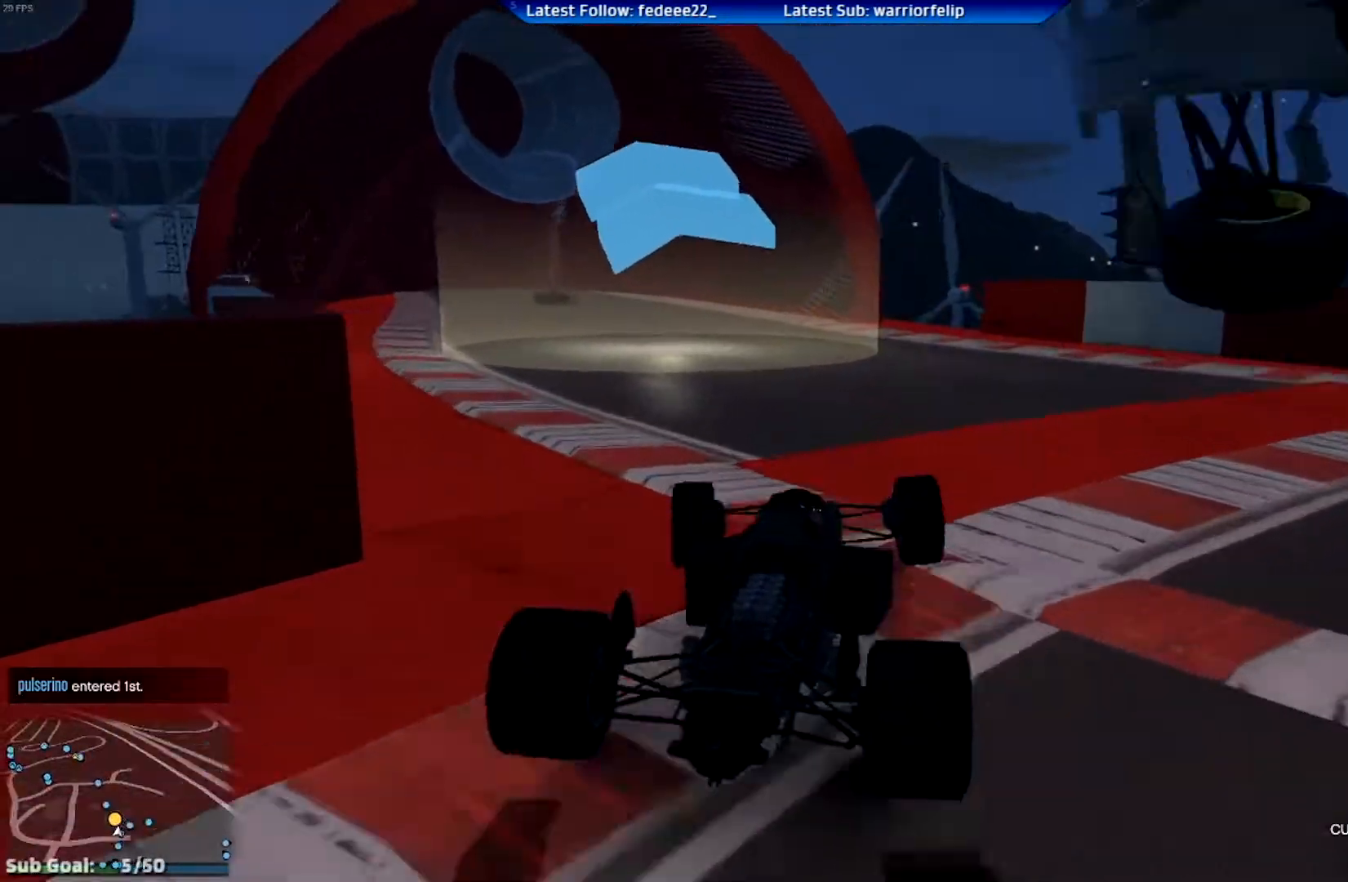
{"buttons": ["R2"], "left_stick": "left", "right_stick": "center", "events": [[100, "left_stick", "center"], [384, "left_stick", "left"]]}
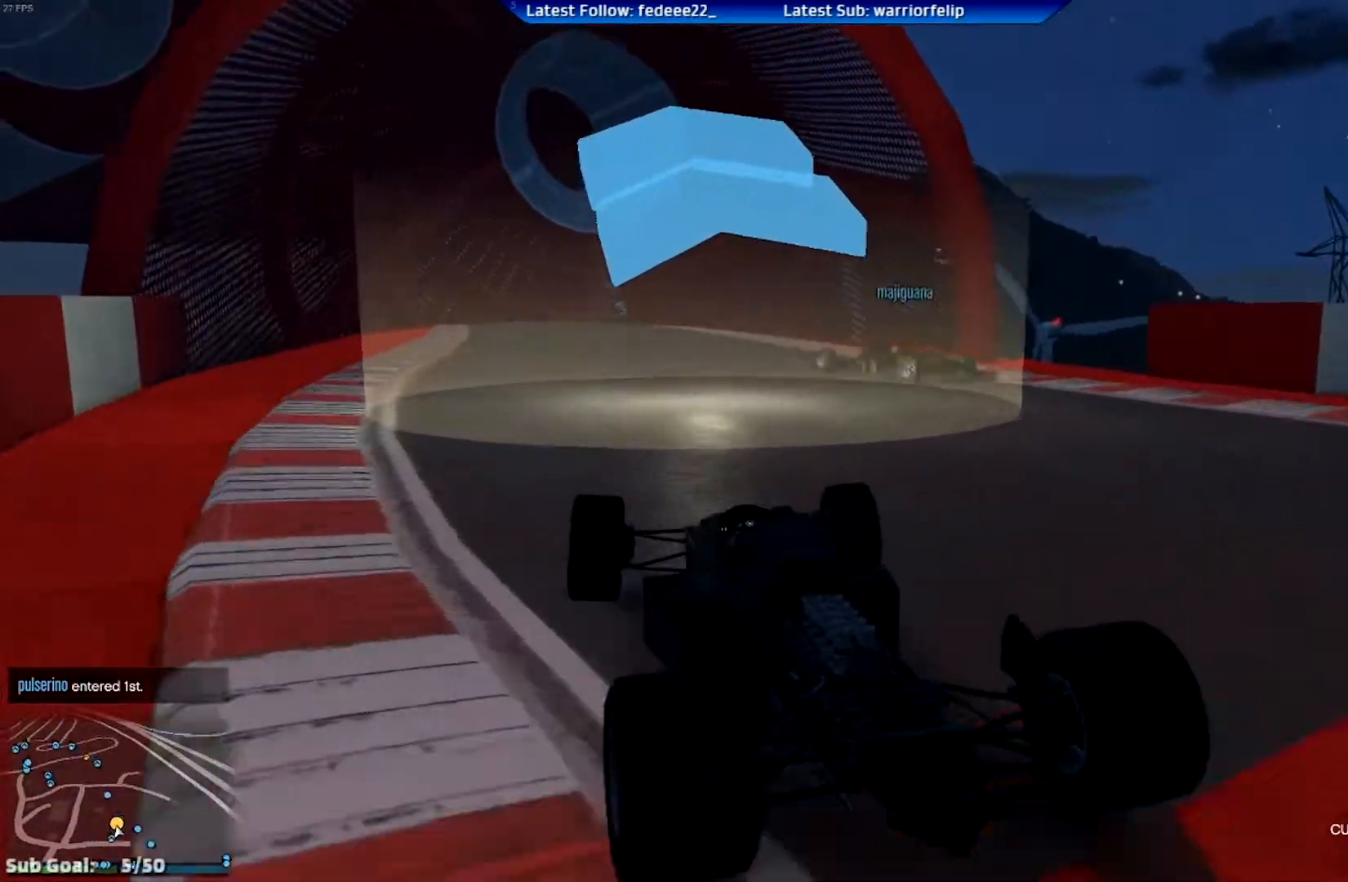
{"buttons": ["R2"], "left_stick": "left", "right_stick": "center", "events": [[67, "left_stick", "center"], [501, "left_stick", "left"]]}
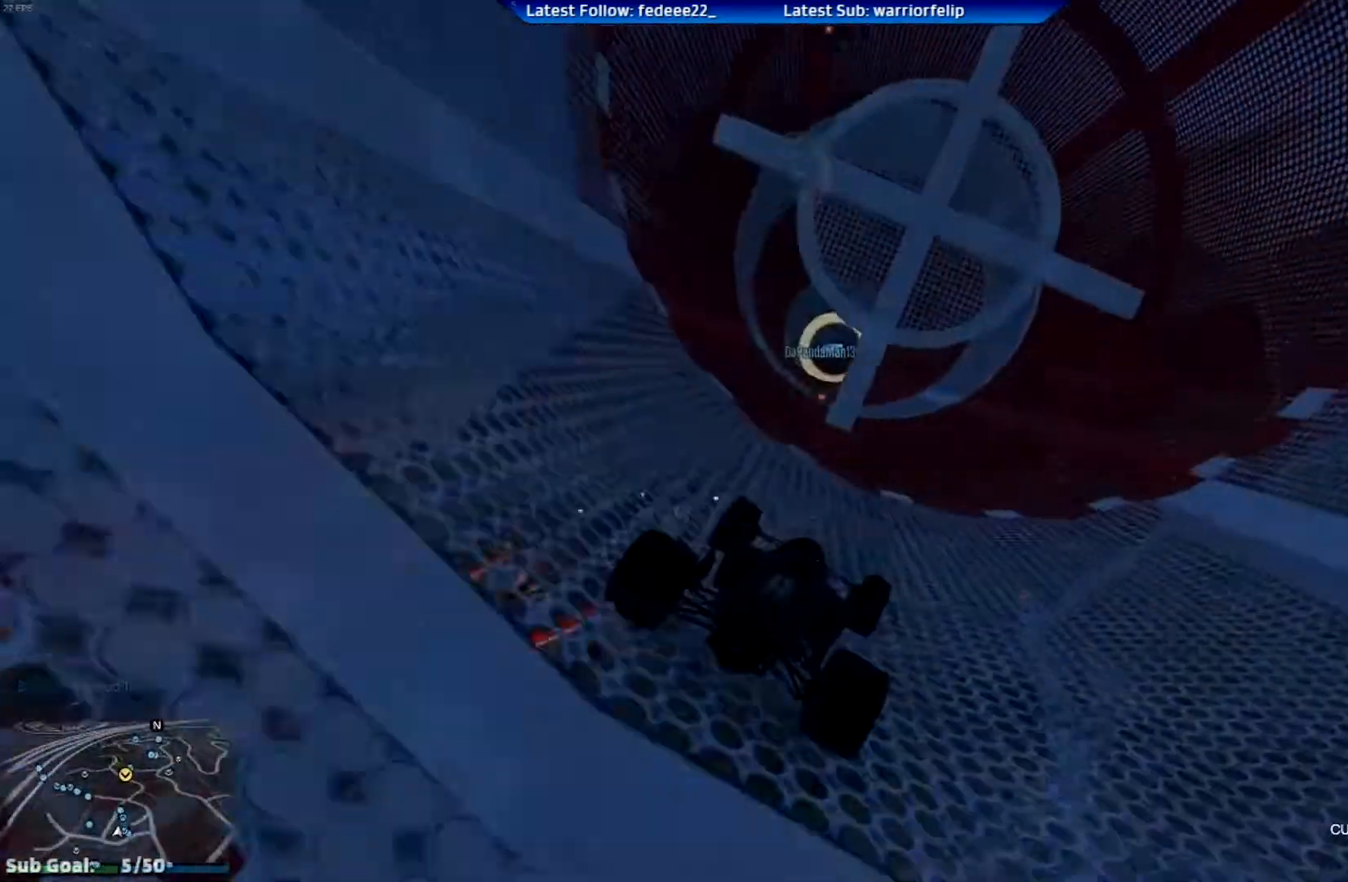
{"buttons": ["R2"], "left_stick": "left", "right_stick": "center", "events": [[200, "left_stick", "center"], [467, "left_stick", "left"]]}
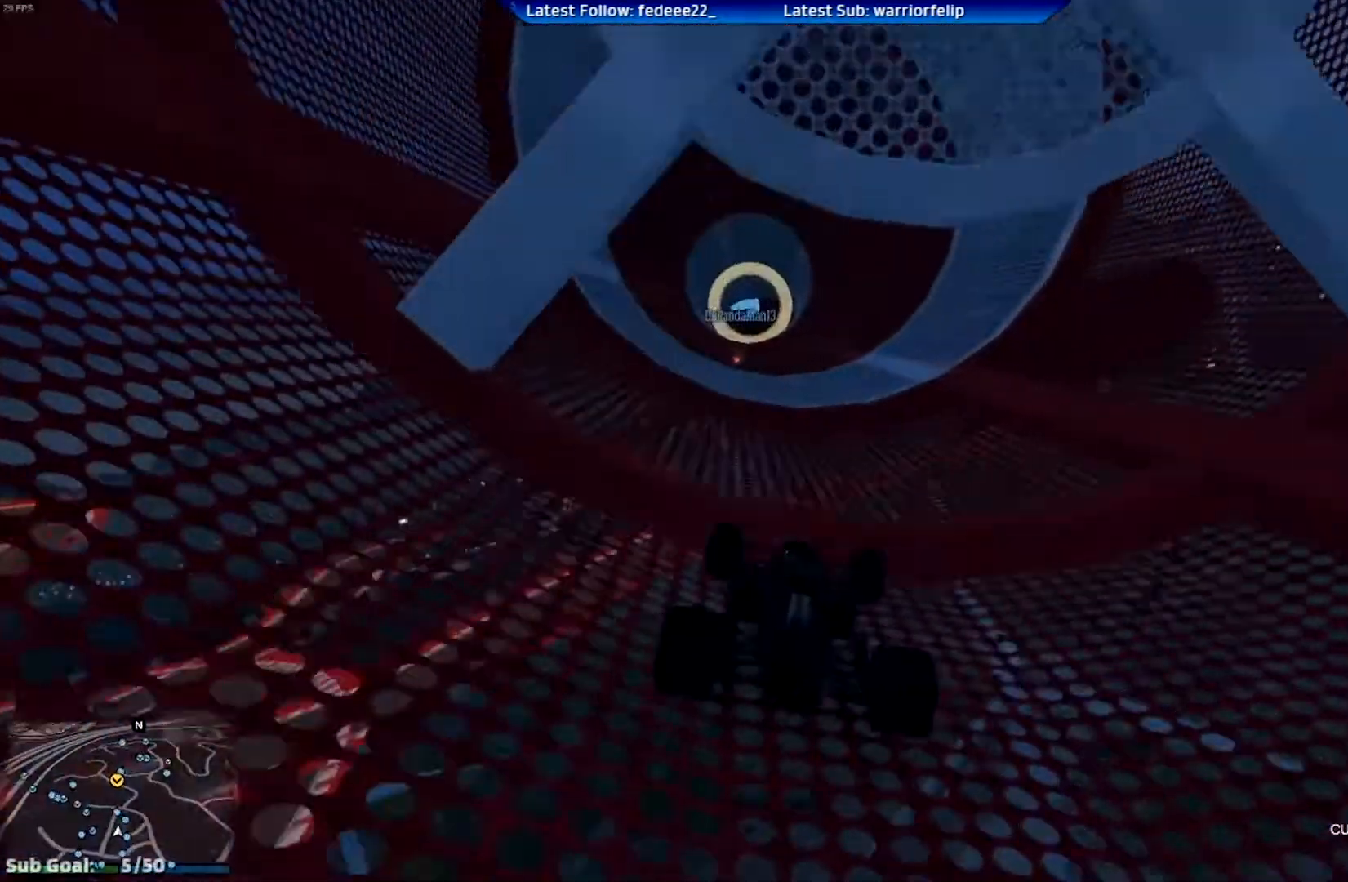
{"buttons": ["R2"], "left_stick": "center", "right_stick": "center", "events": [[184, "left_stick", "center"]]}
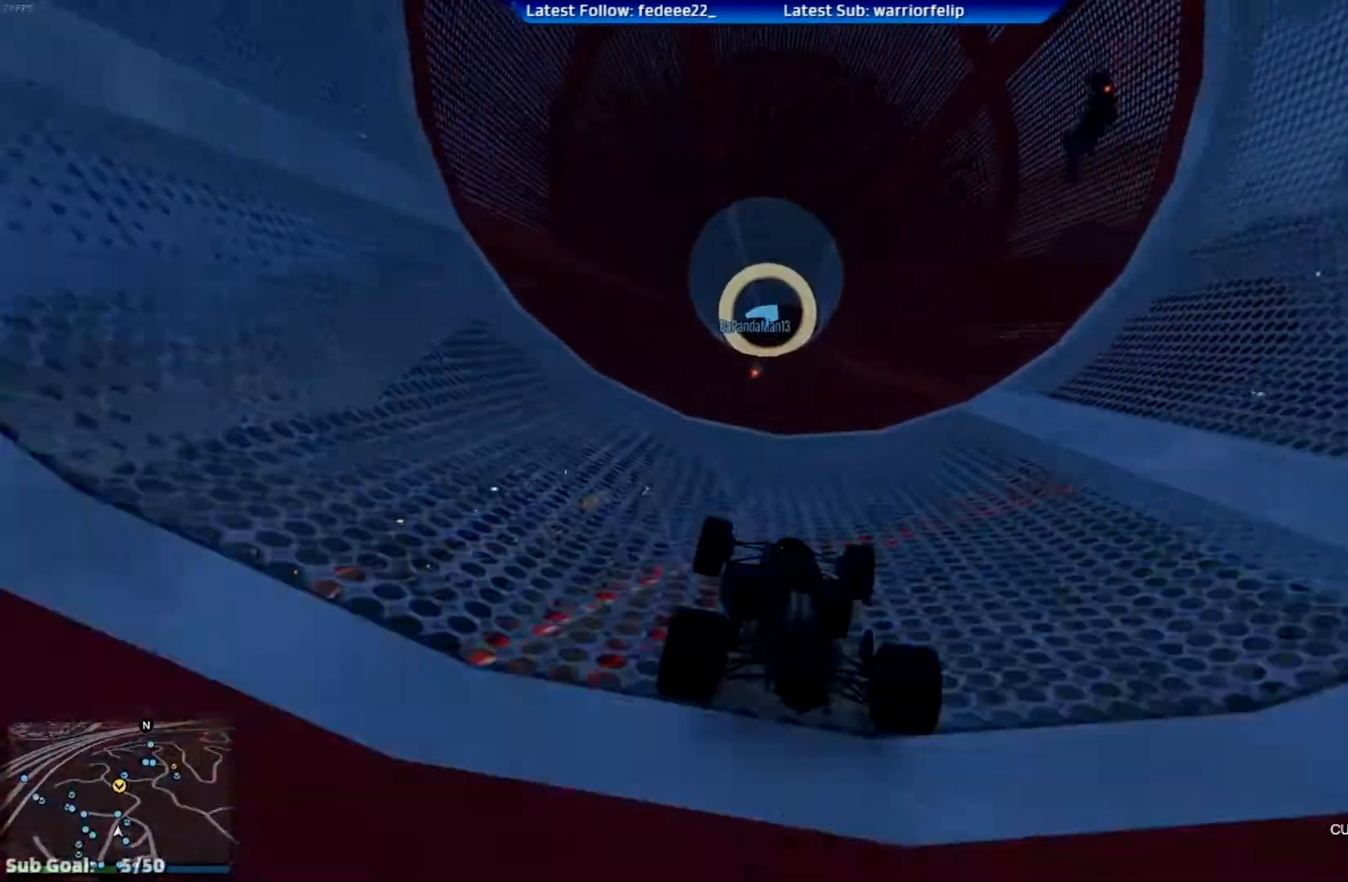
{"buttons": ["R2"], "left_stick": "center", "right_stick": "center", "events": []}
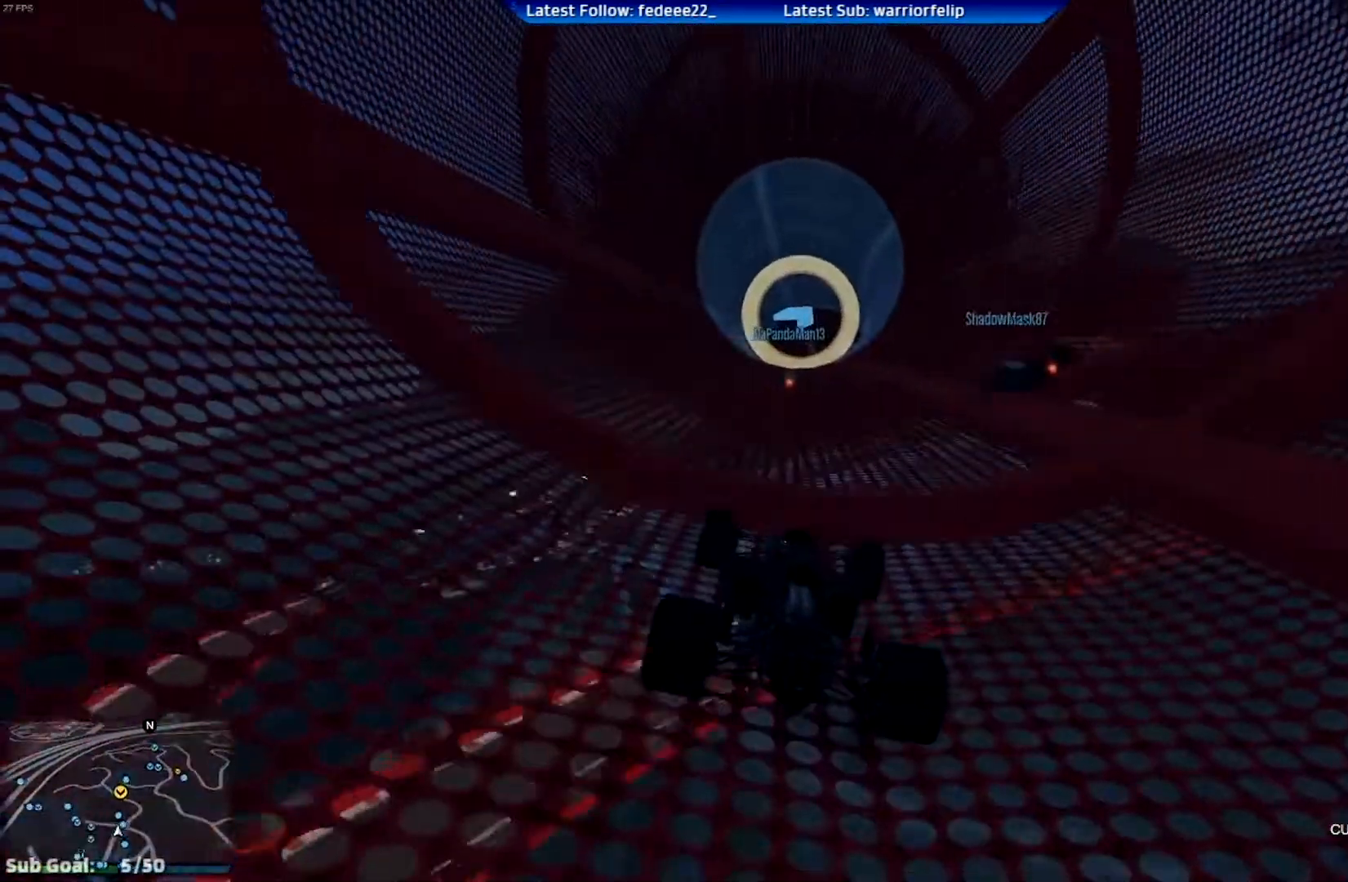
{"buttons": ["R2"], "left_stick": "left", "right_stick": "center", "events": [[401, "left_stick", "left"]]}
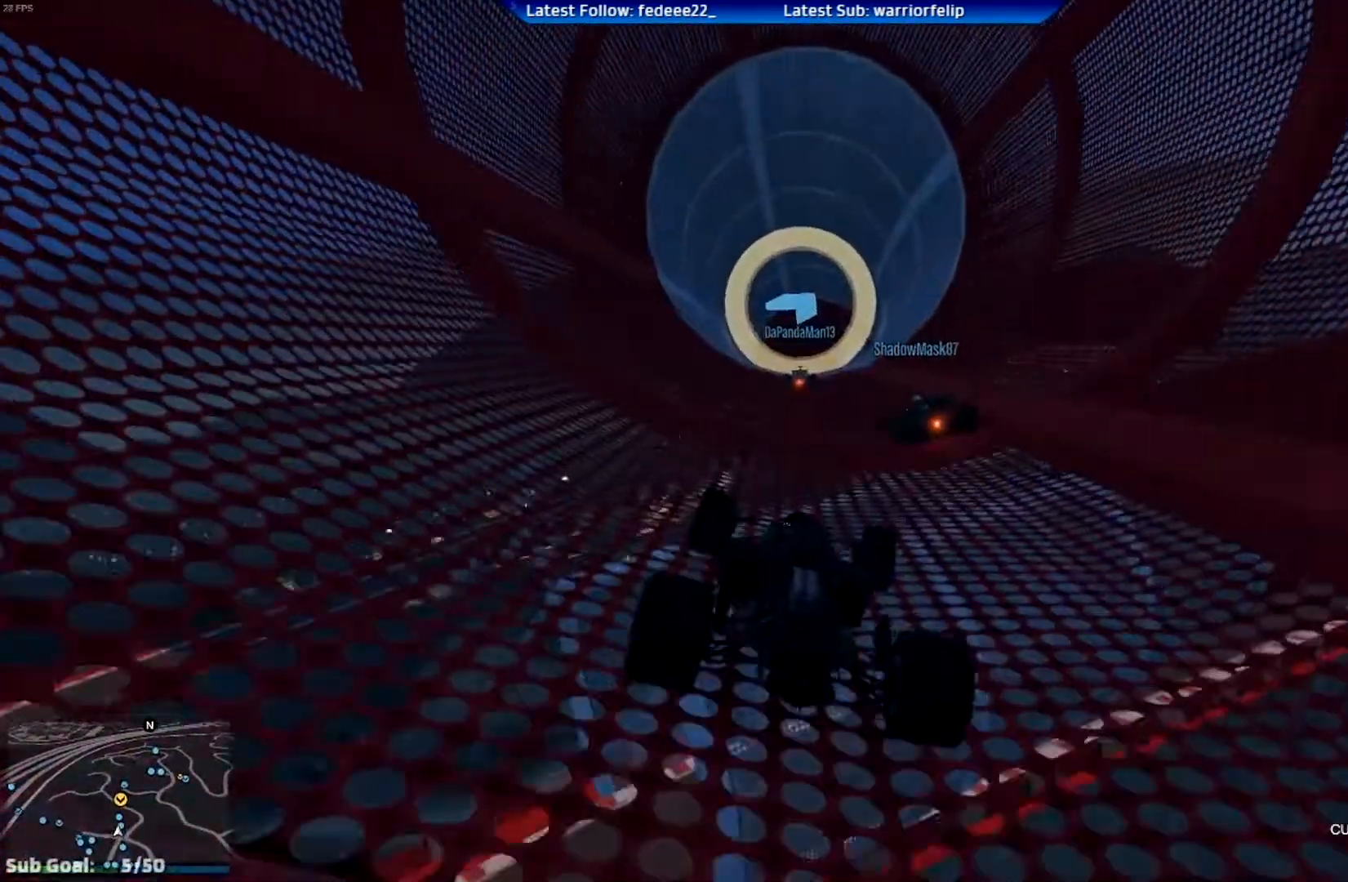
{"buttons": ["R2"], "left_stick": "left", "right_stick": "center", "events": [[117, "left_stick", "center"], [484, "left_stick", "left"]]}
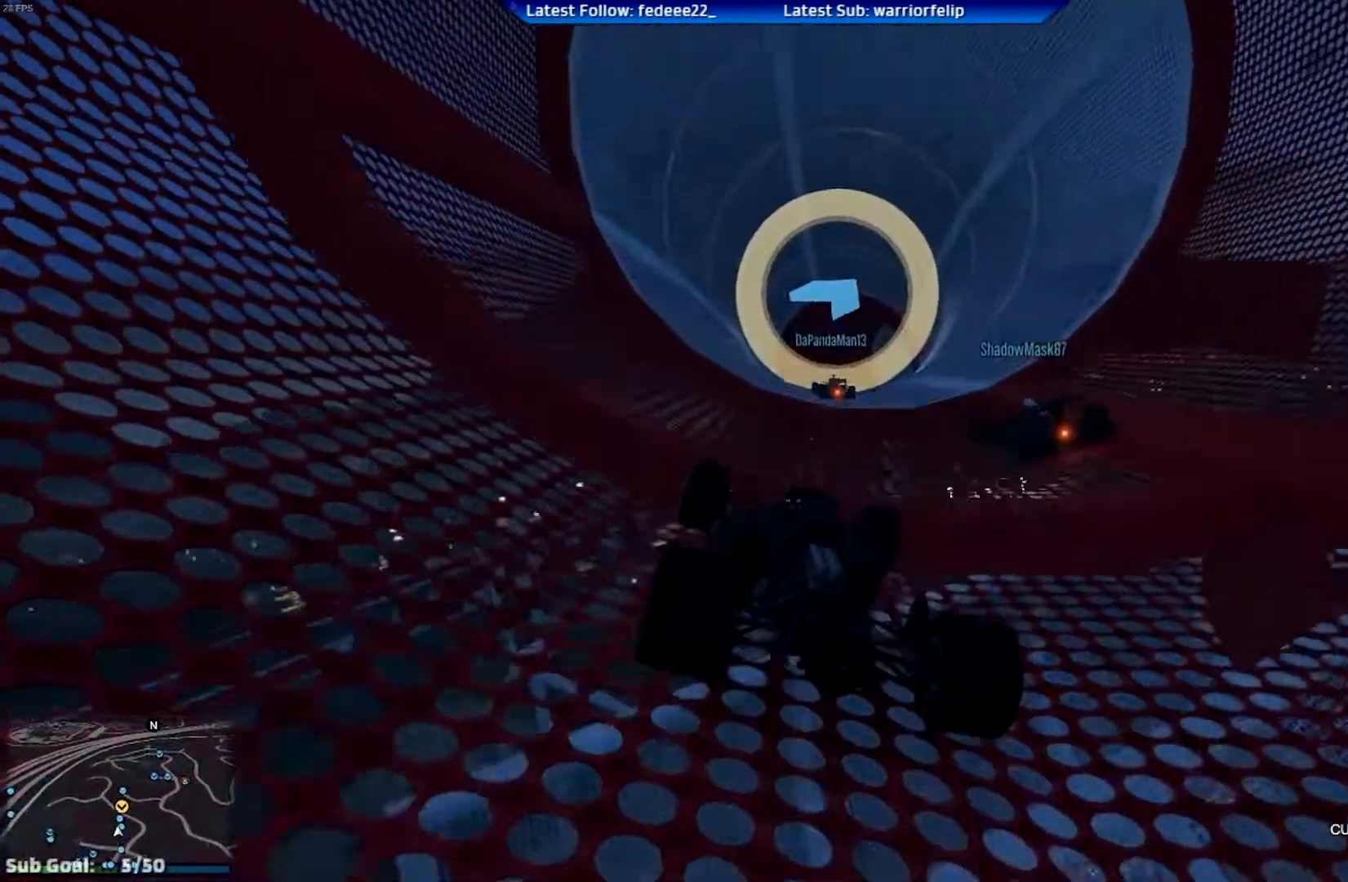
{"buttons": ["R2"], "left_stick": "center", "right_stick": "center", "events": [[84, "left_stick", "center"], [417, "left_stick", "left"], [501, "left_stick", "center"]]}
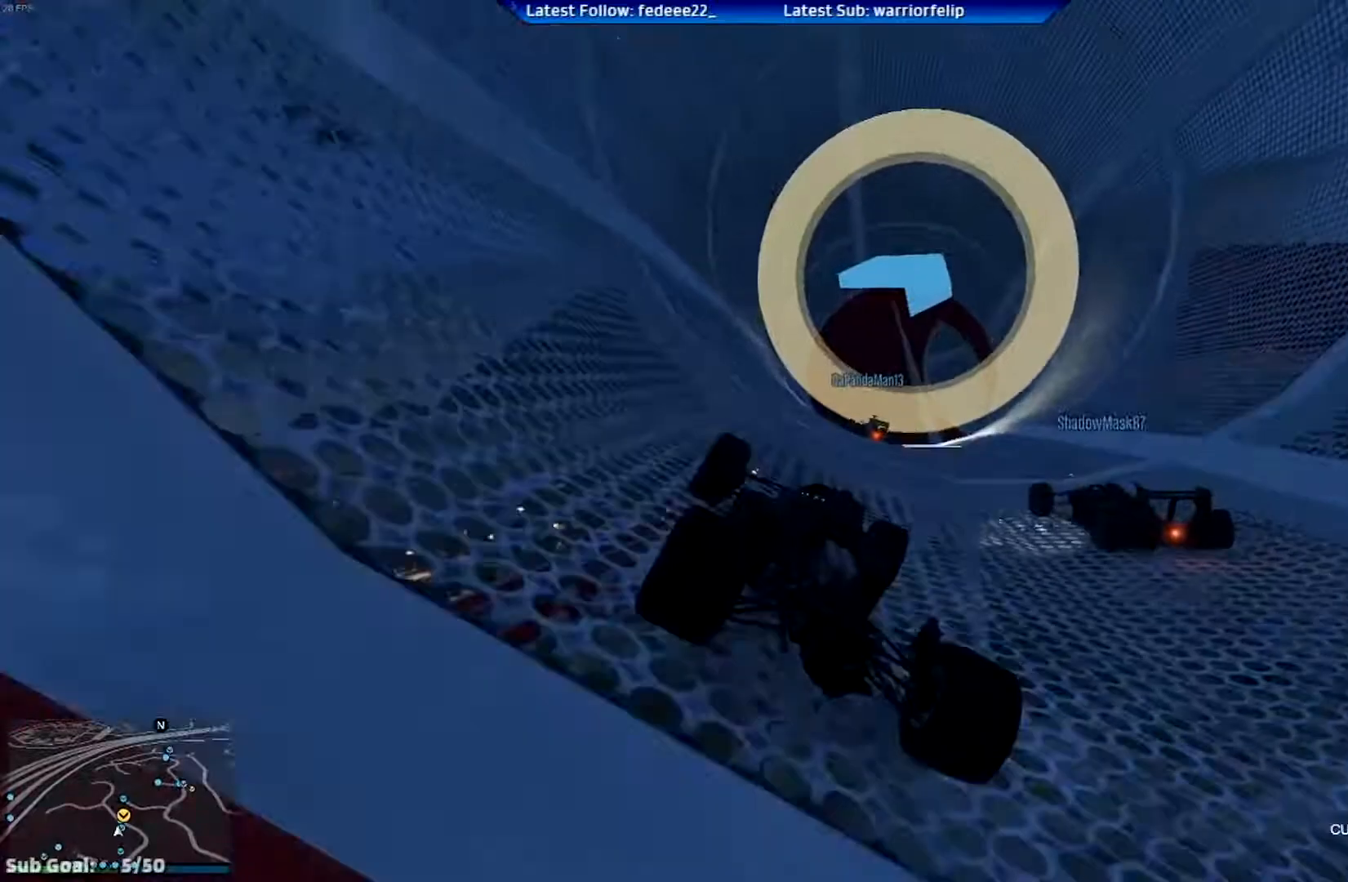
{"buttons": ["R2"], "left_stick": "center", "right_stick": "center", "events": [[384, "left_stick", "right"], [484, "left_stick", "center"]]}
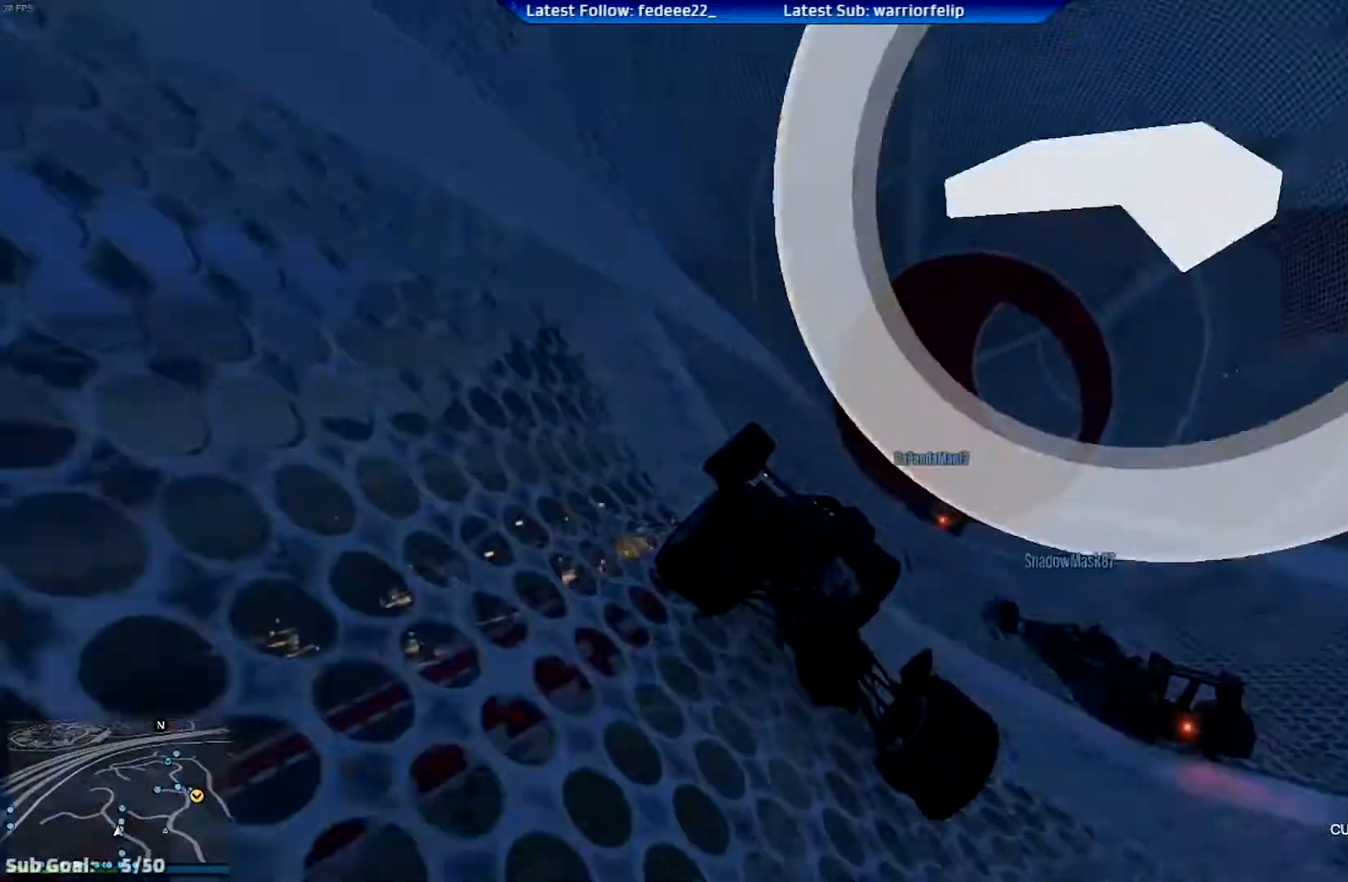
{"buttons": ["R2"], "left_stick": "center", "right_stick": "center", "events": [[234, "left_stick", "right"], [351, "left_stick", "center"]]}